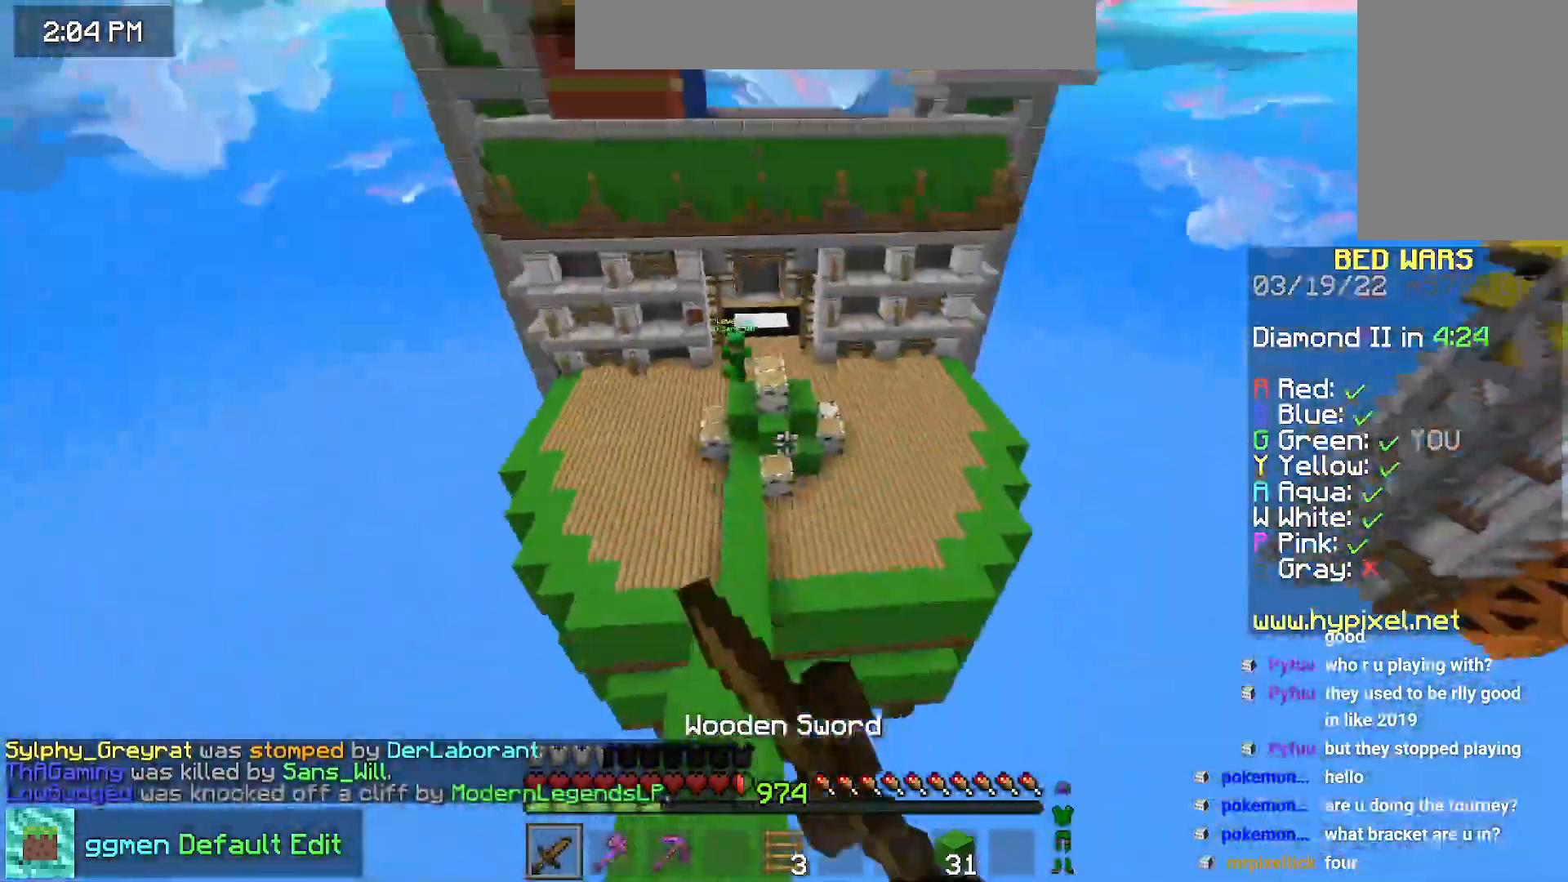
Gameplay with keyboard and mouse; each line is a JSON object with the keys and mouse buttons held at the frame after it. "events" lists presses ("down") and releases ("up") of "down", "left", "right", "space", "up", "mouse_left" and "mouse_right" between this image and that frame as [ms after this image, input, new state], when the widget could be followed in between. "mouse_left", "mouse_right" = the "left", "right" buttons of the "mouse" list. No other keys are recorded. Fast repeated clicks can show as one long hold. Mouse movement is not recorded.
{"keys": ["left"], "mouse": [], "events": [[200, "left", "up"], [200, "up", "up"], [234, "left", "down"]]}
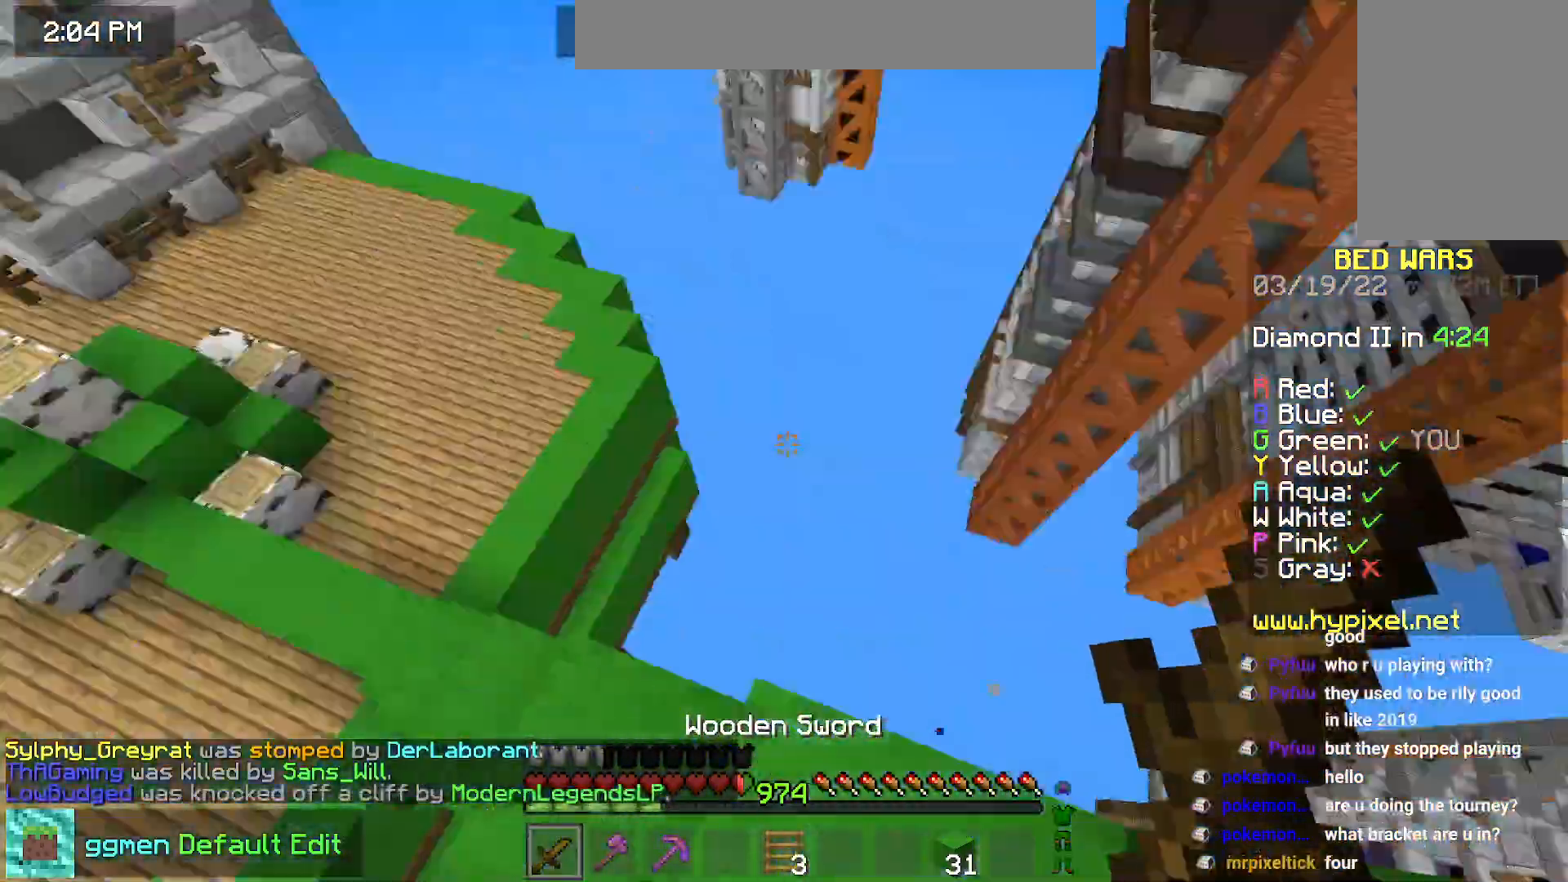
{"keys": ["space", "up"], "mouse": [], "events": [[33, "left", "up"], [250, "up", "down"], [317, "space", "down"]]}
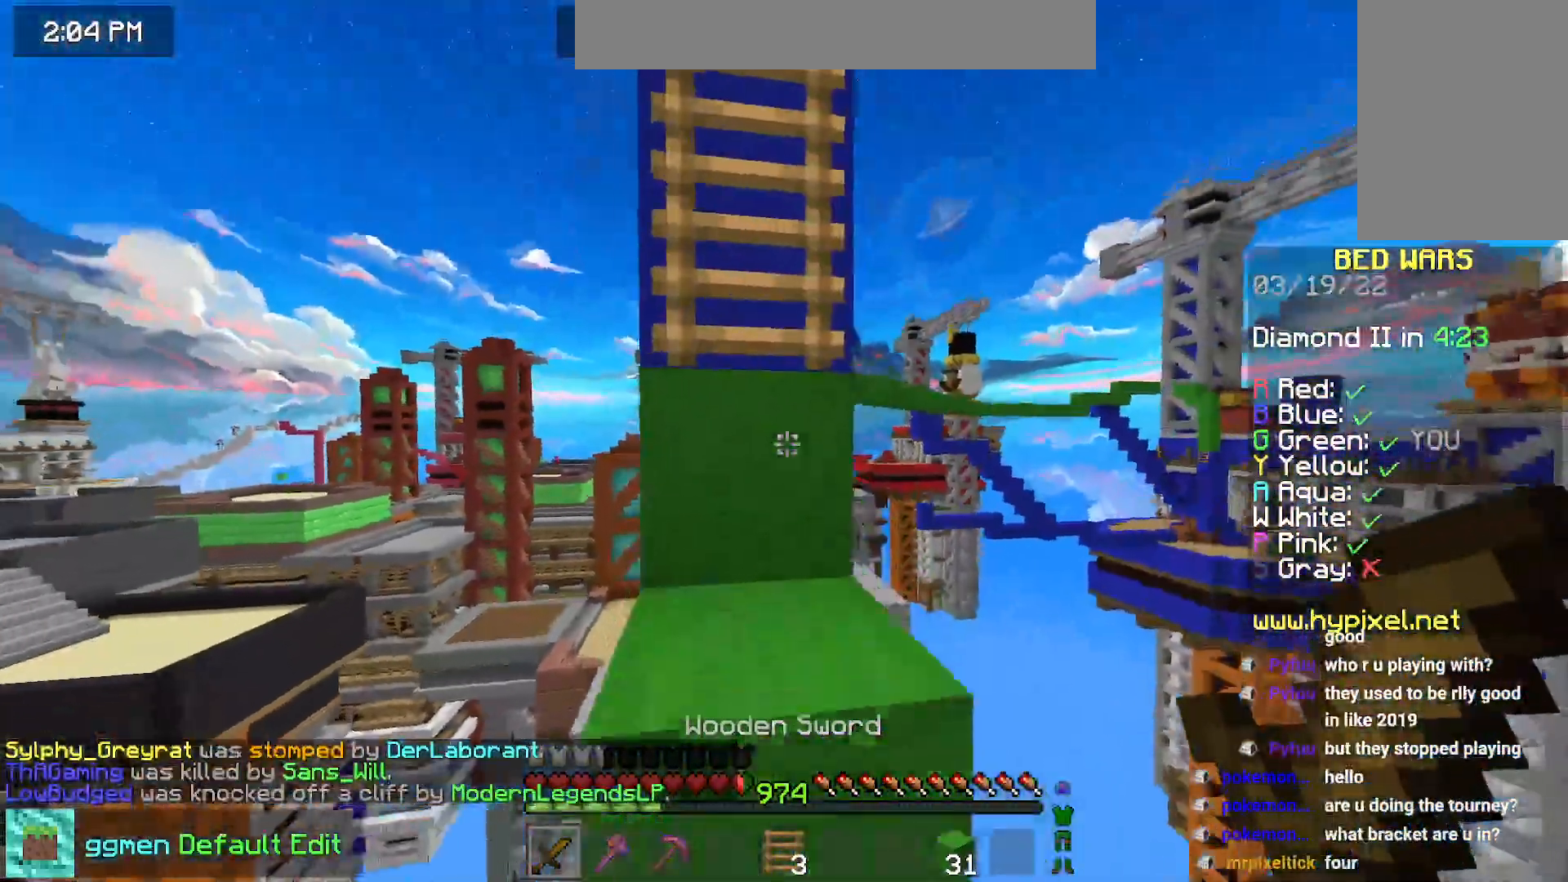
{"keys": ["up"], "mouse": [], "events": [[67, "space", "up"], [200, "space", "down"], [367, "left", "down"], [451, "space", "up"], [501, "left", "up"]]}
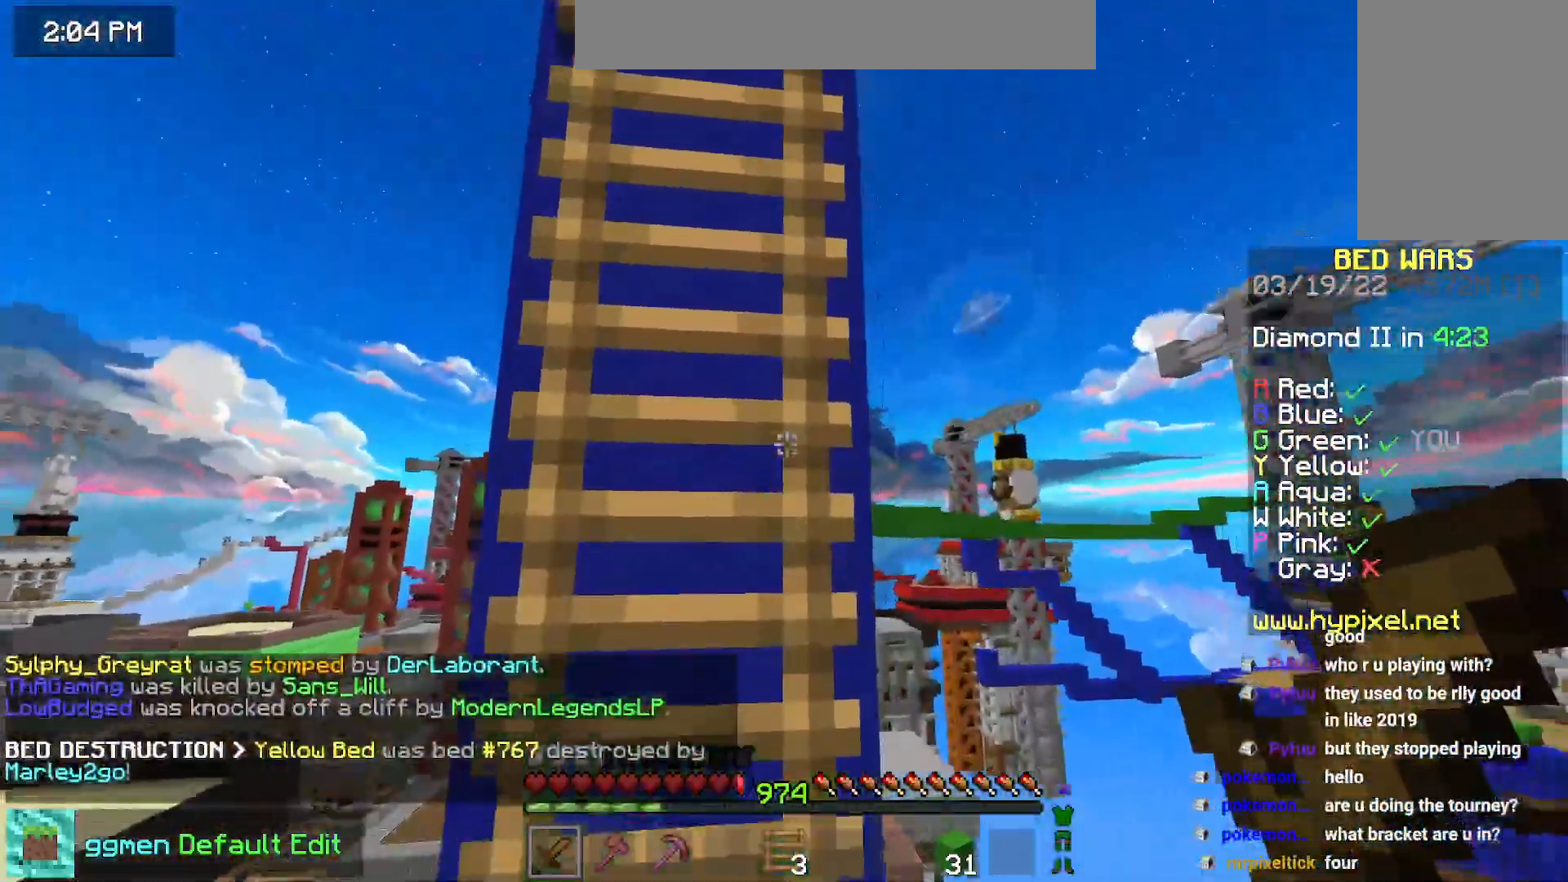
{"keys": ["space", "up"], "mouse": [], "events": [[116, "space", "down"]]}
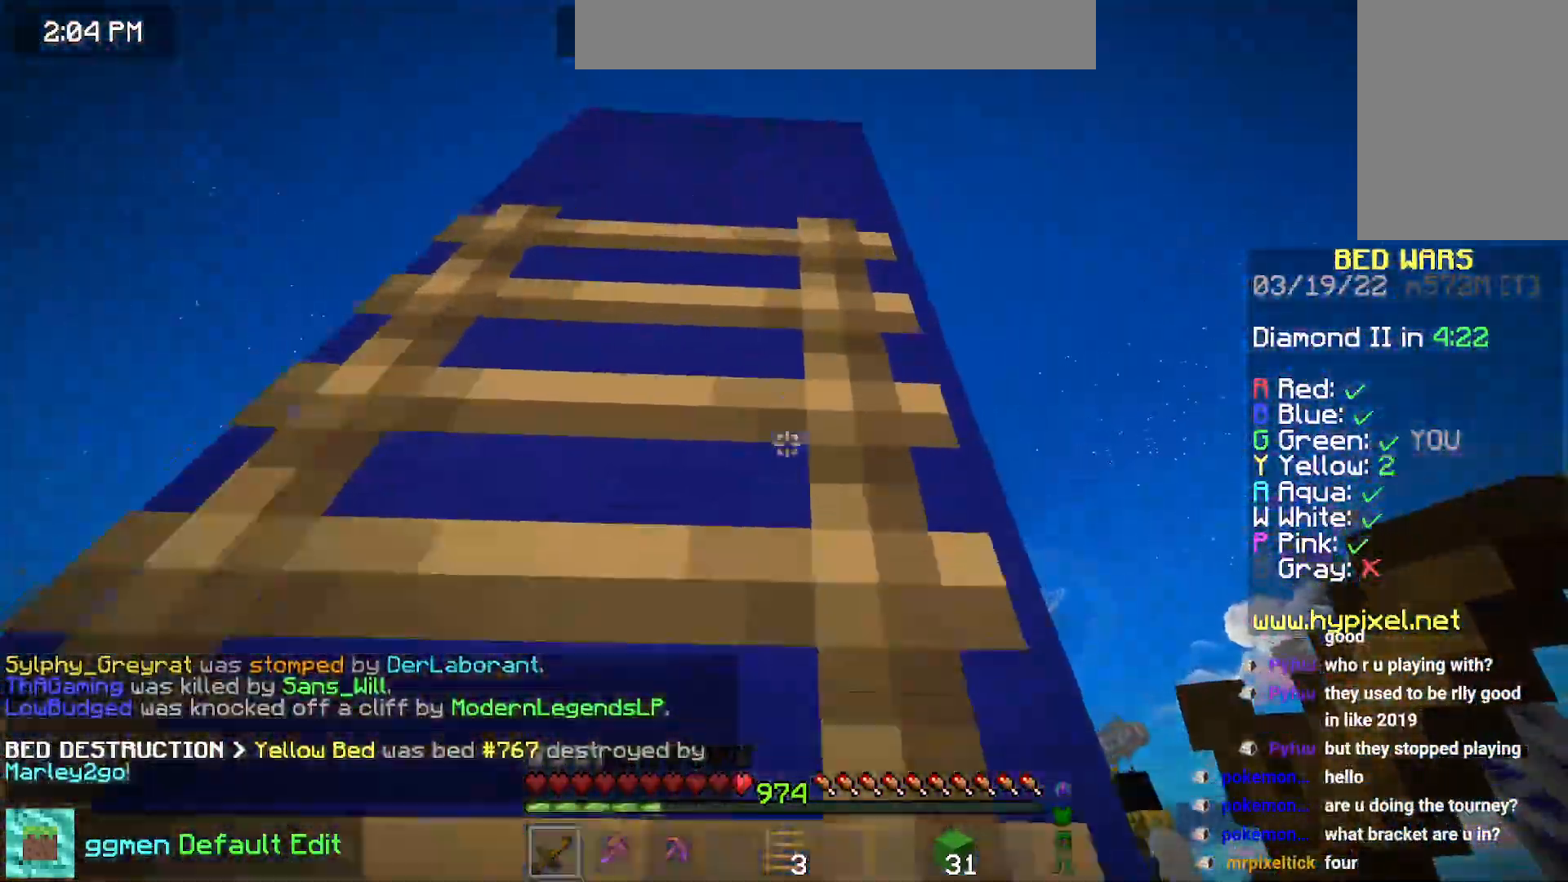
{"keys": ["up"], "mouse": [], "events": [[150, "space", "up"]]}
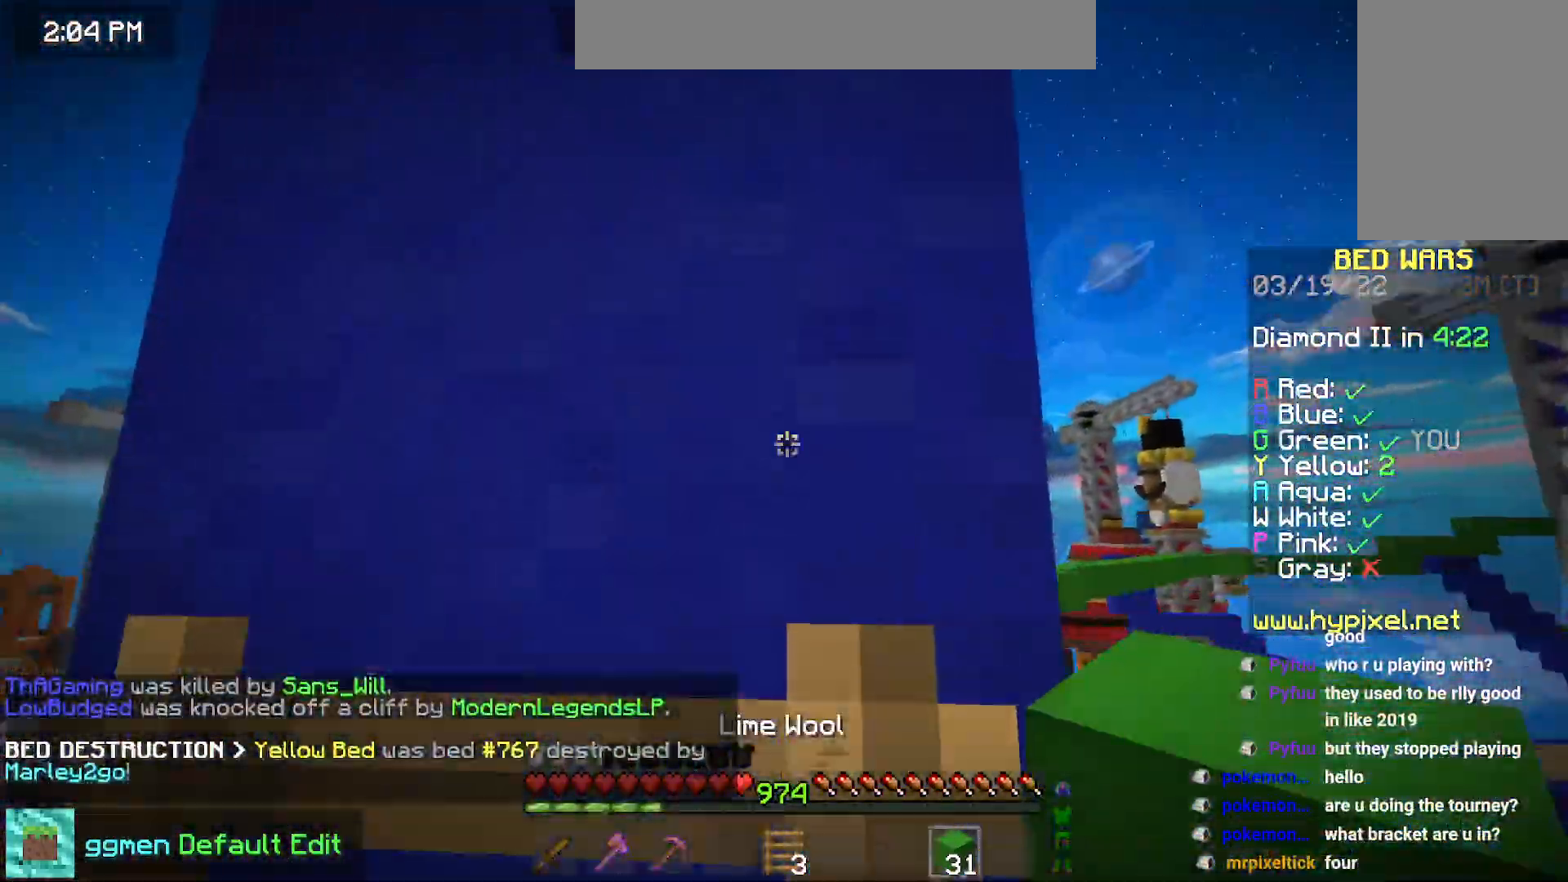
{"keys": ["up"], "mouse": [], "events": [[300, "left", "down"], [417, "left", "up"]]}
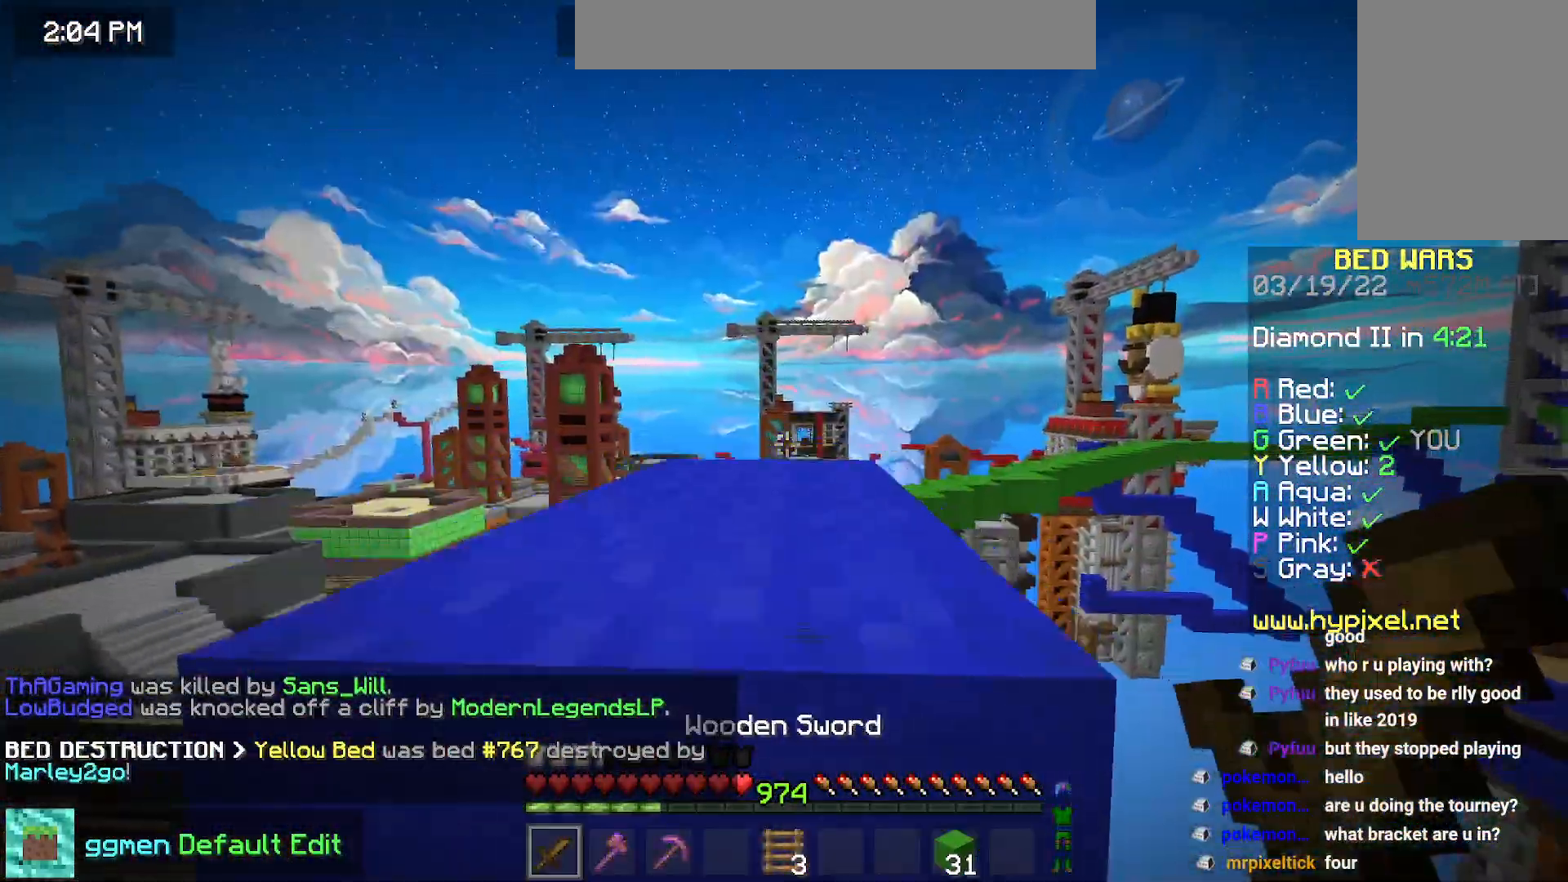
{"keys": ["space", "up"], "mouse": [], "events": [[184, "space", "down"]]}
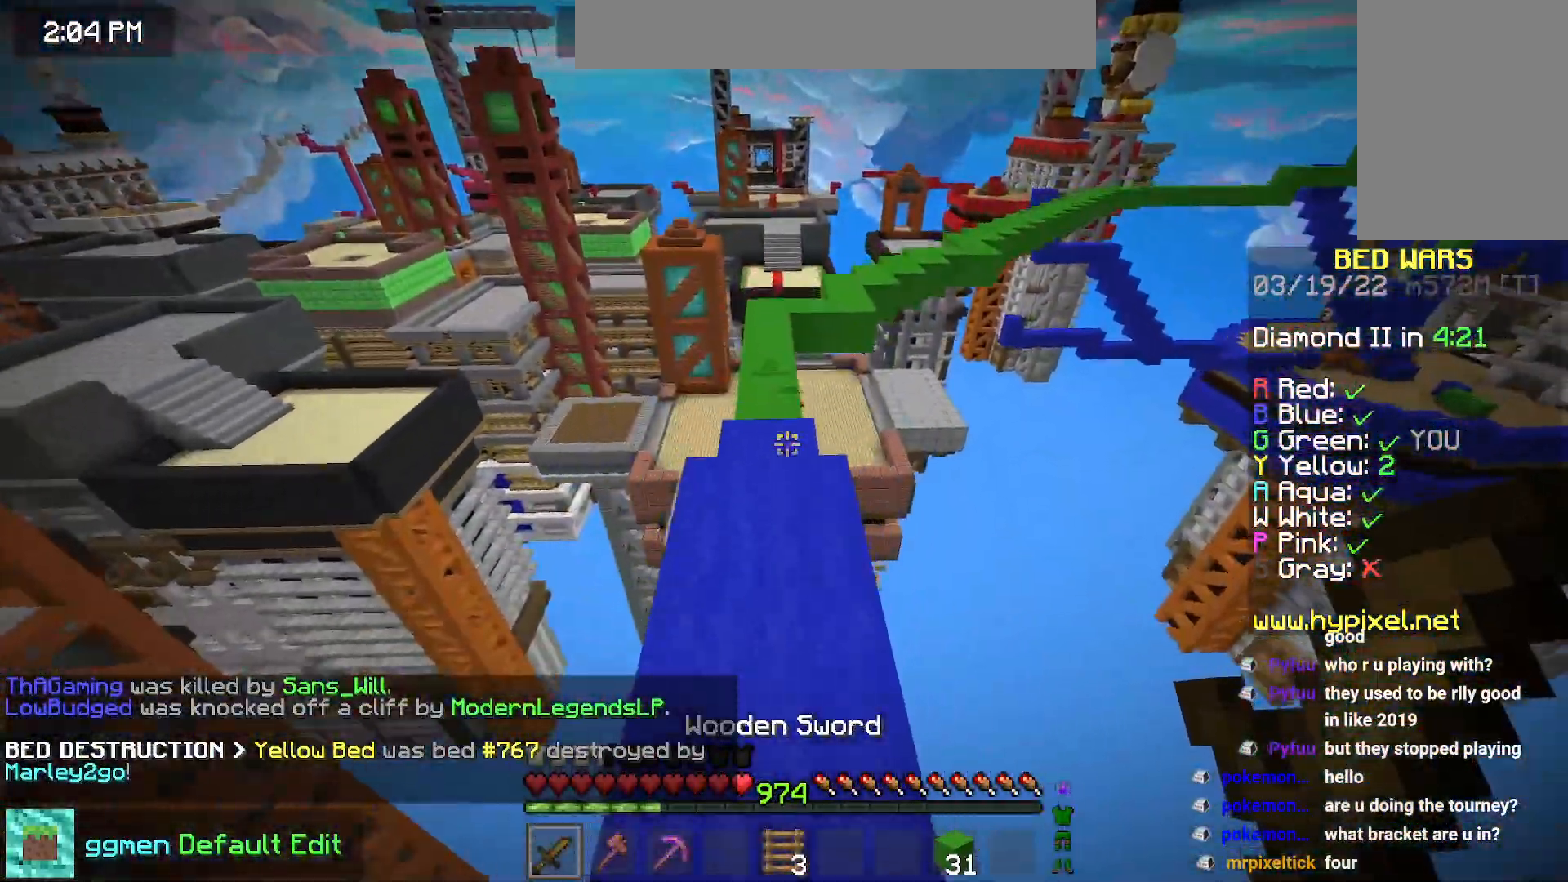
{"keys": ["space", "up"], "mouse": [], "events": [[66, "space", "up"], [400, "space", "down"]]}
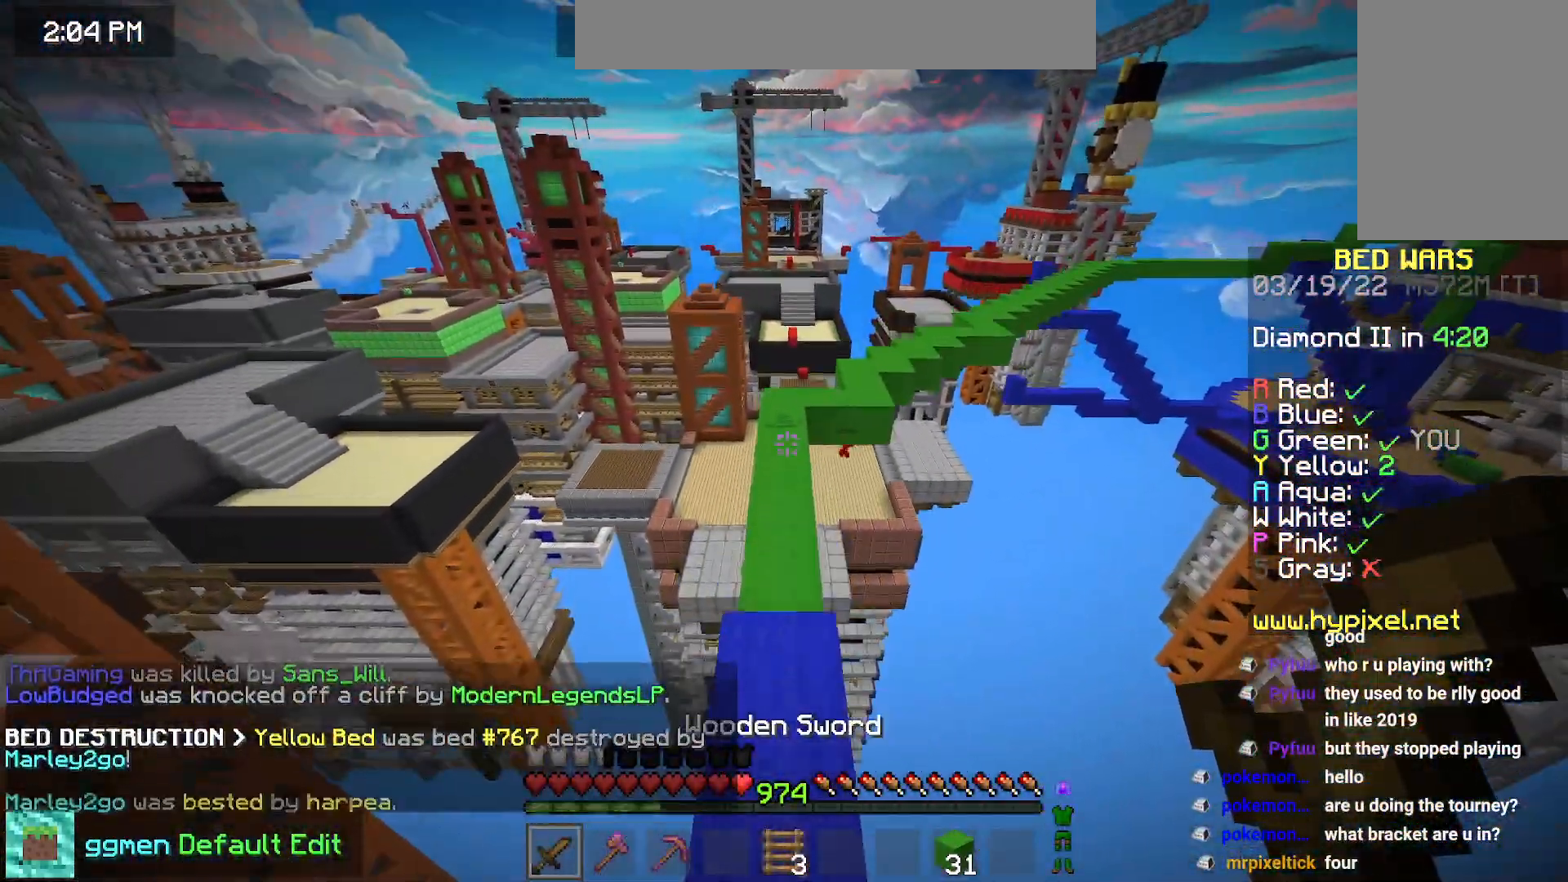
{"keys": ["space", "up"], "mouse": [], "events": []}
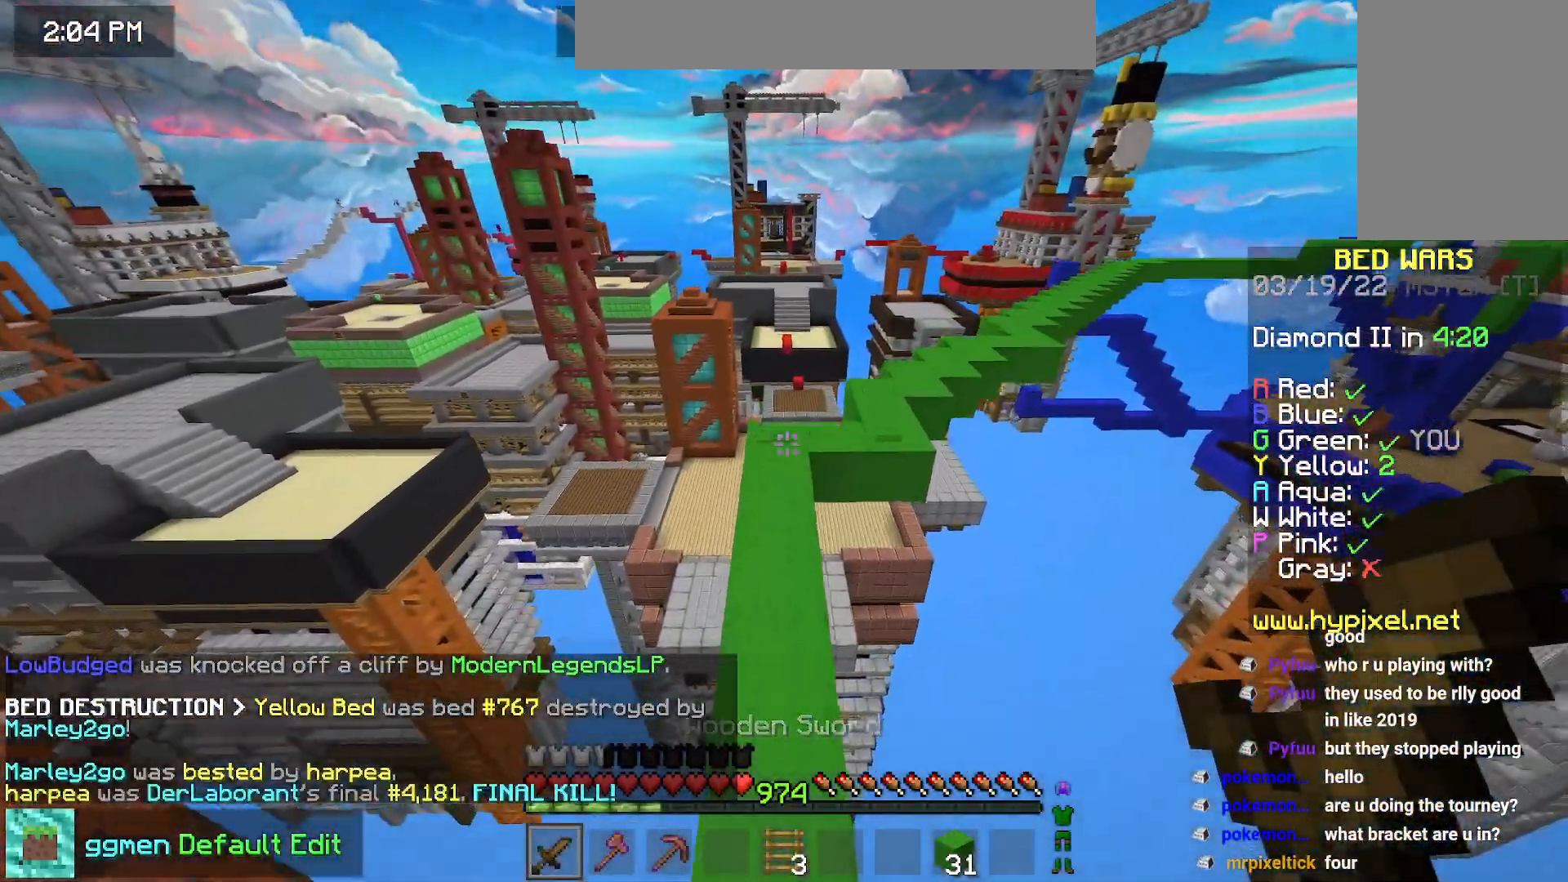
{"keys": ["space", "up"], "mouse": [], "events": []}
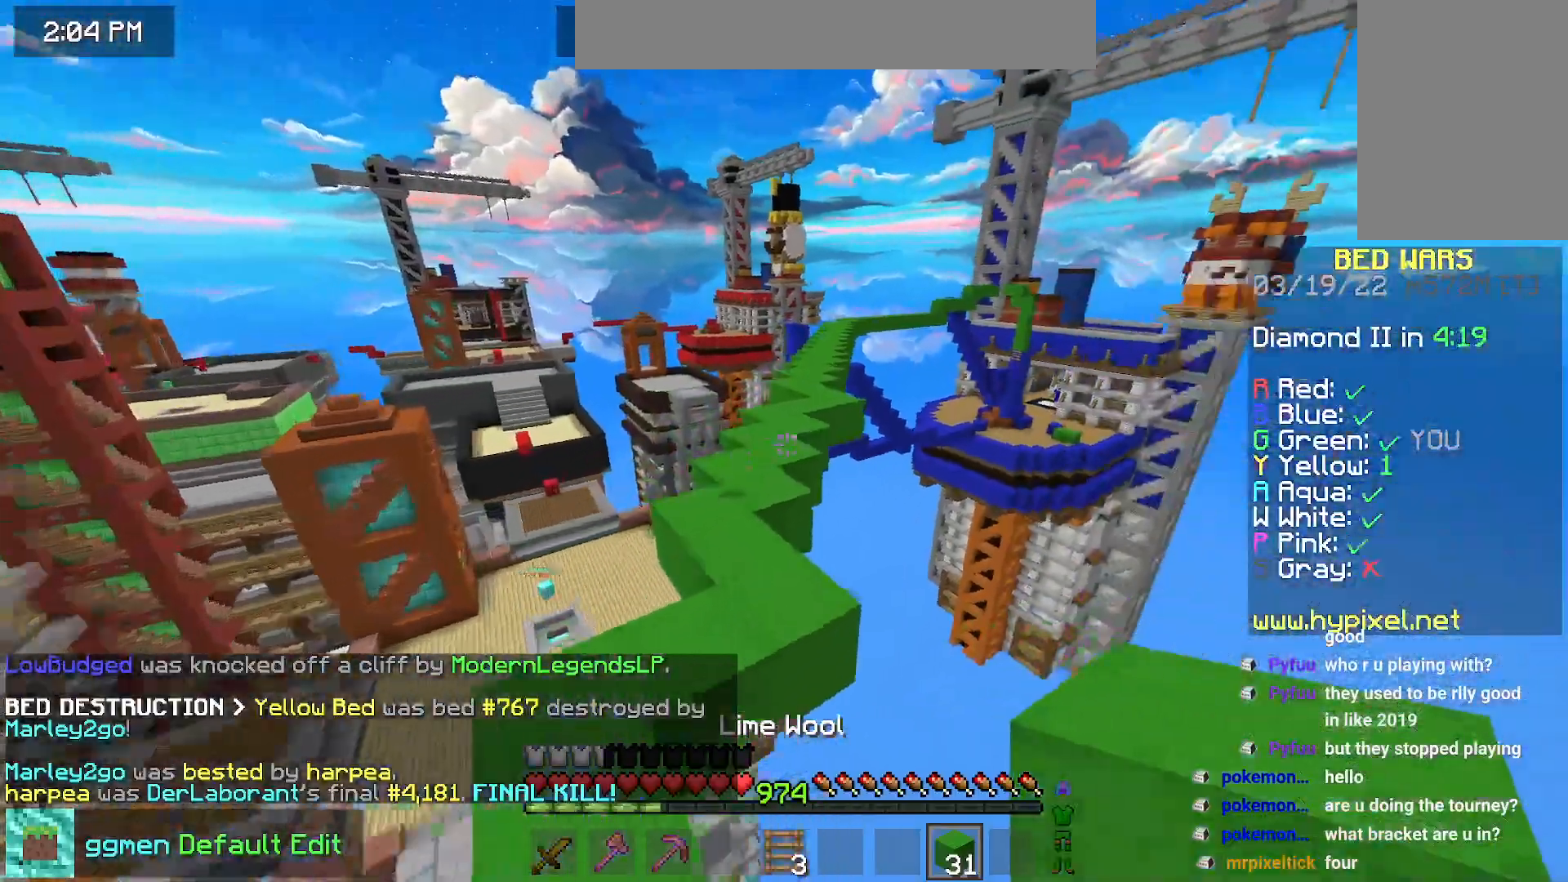
{"keys": ["space", "up"], "mouse": [], "events": []}
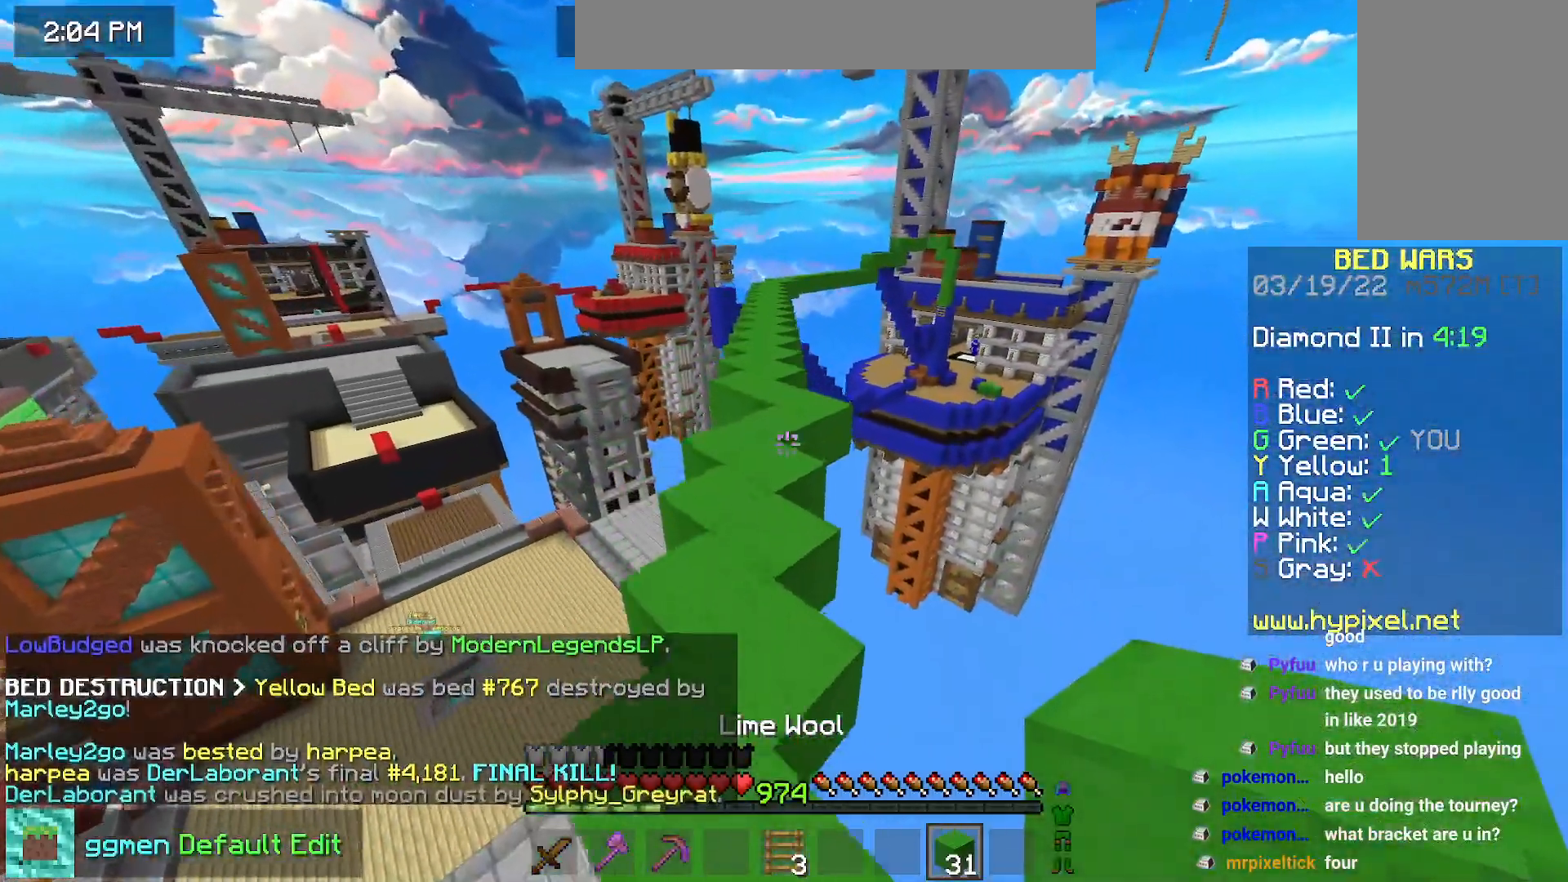
{"keys": ["space", "up"], "mouse": [], "events": []}
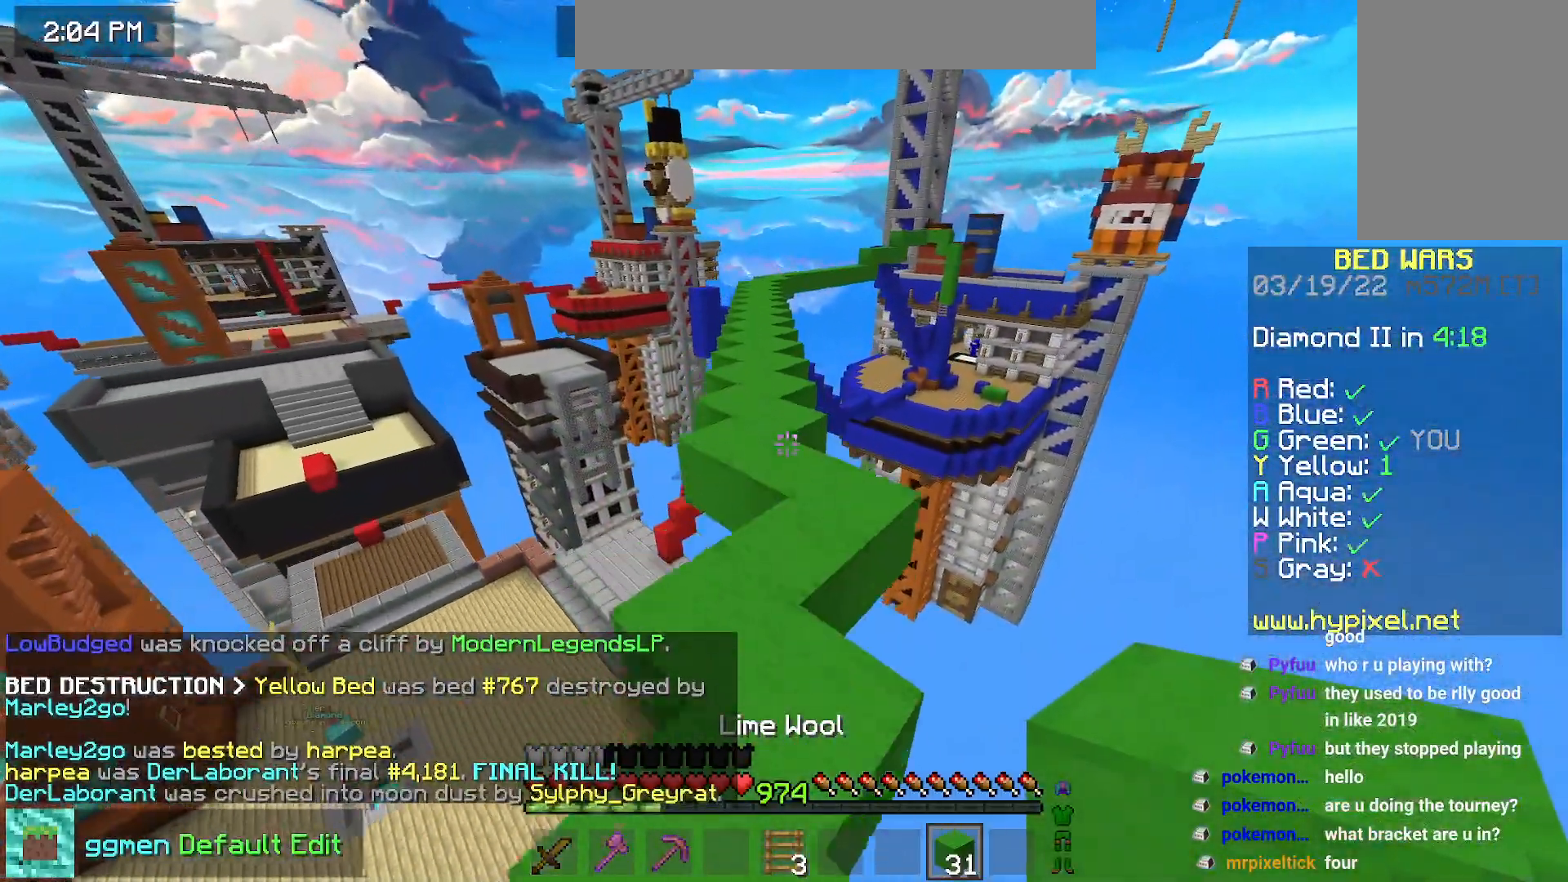
{"keys": ["space", "up"], "mouse": [], "events": []}
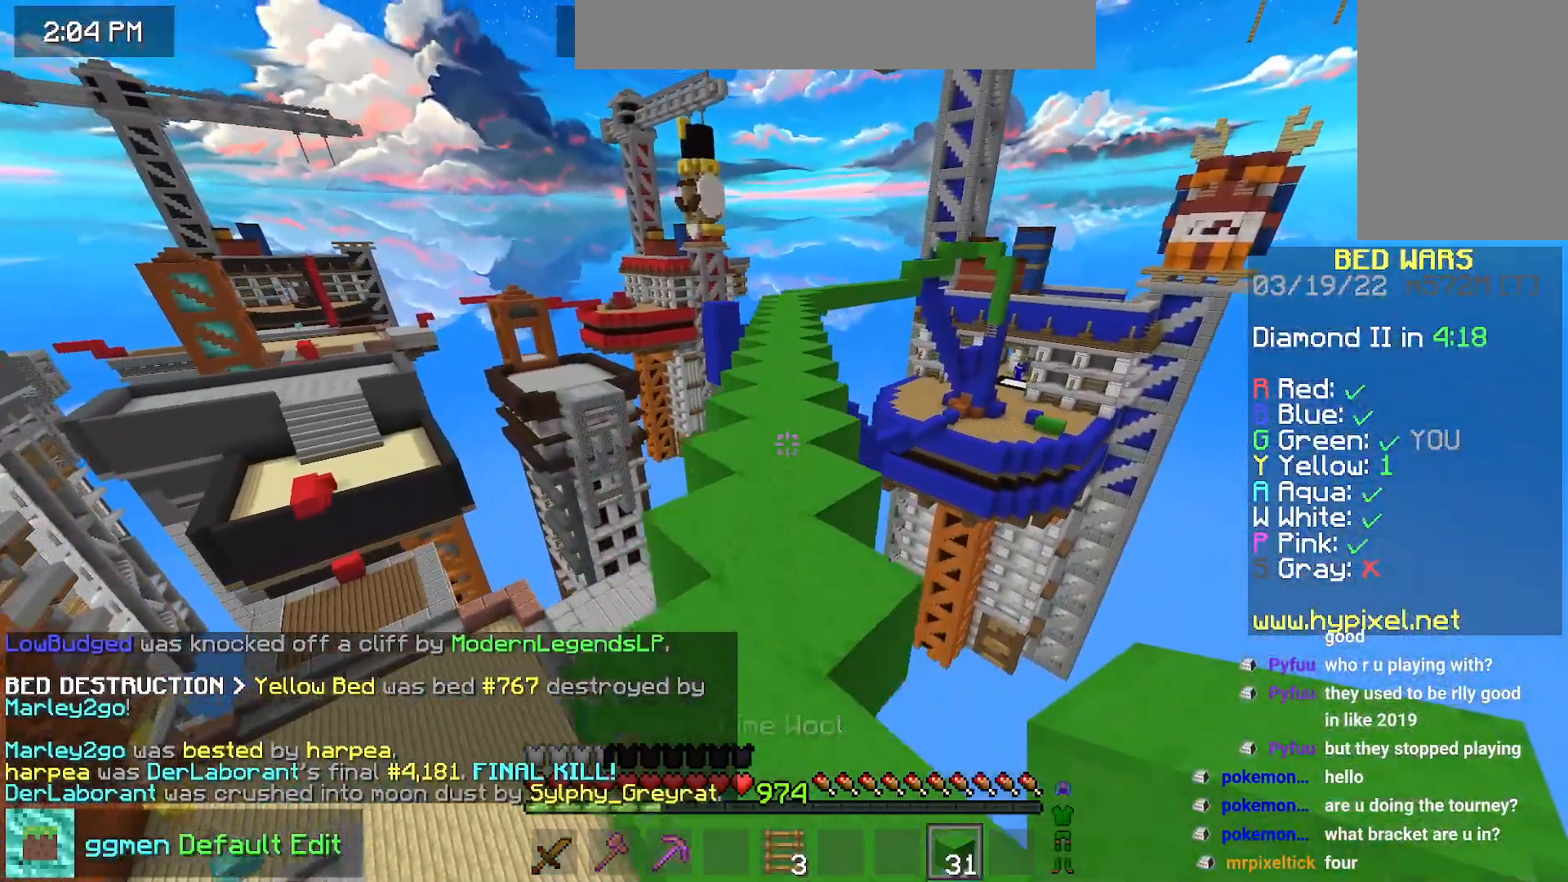
{"keys": ["space", "up"], "mouse": [], "events": []}
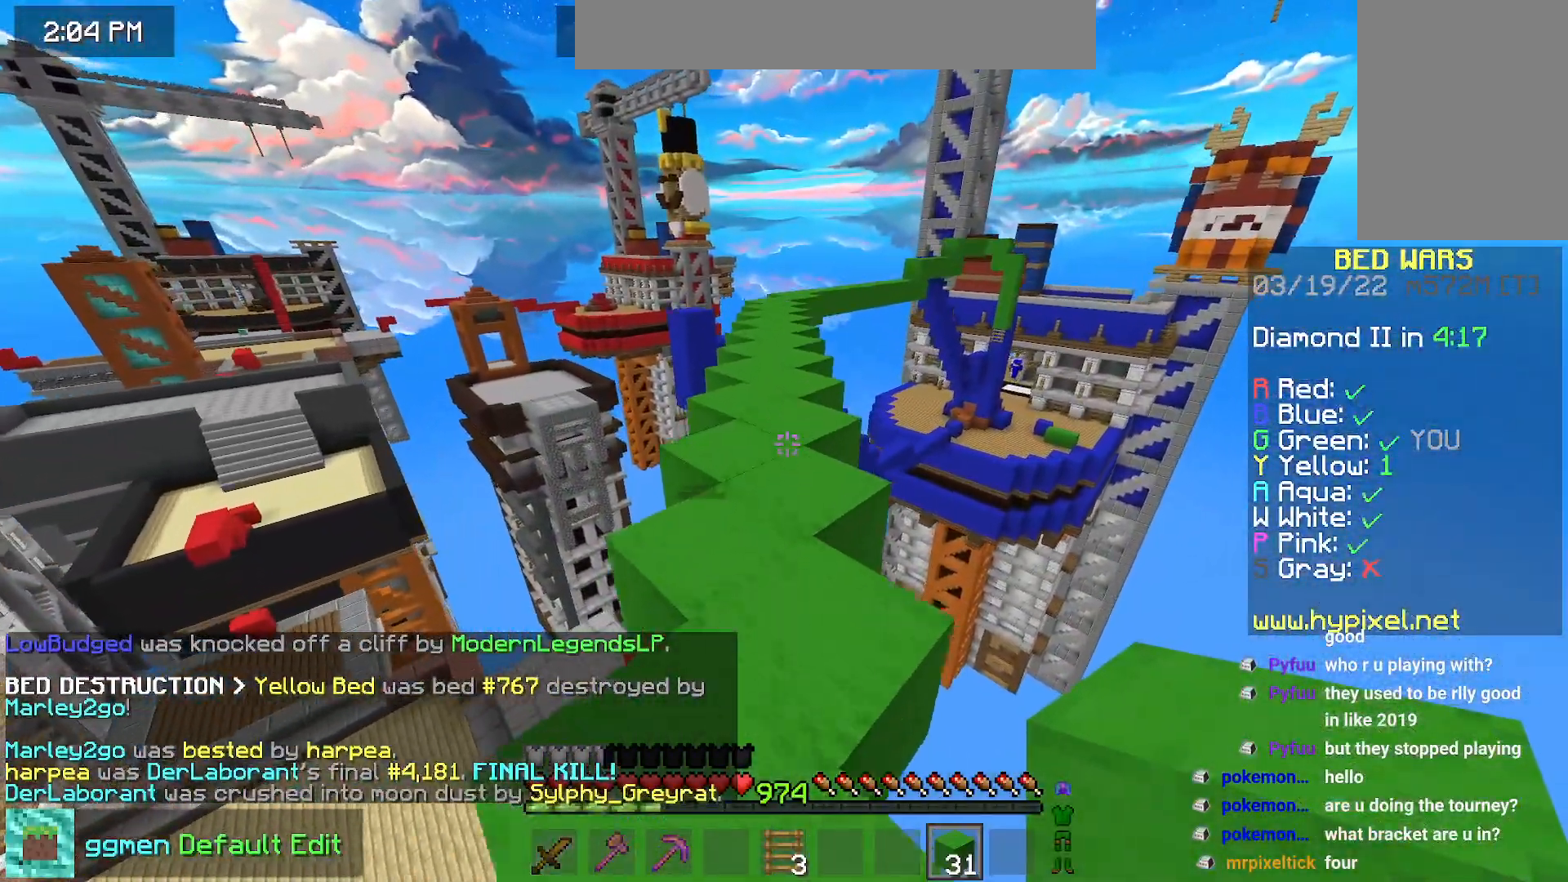
{"keys": ["space", "up"], "mouse": [], "events": []}
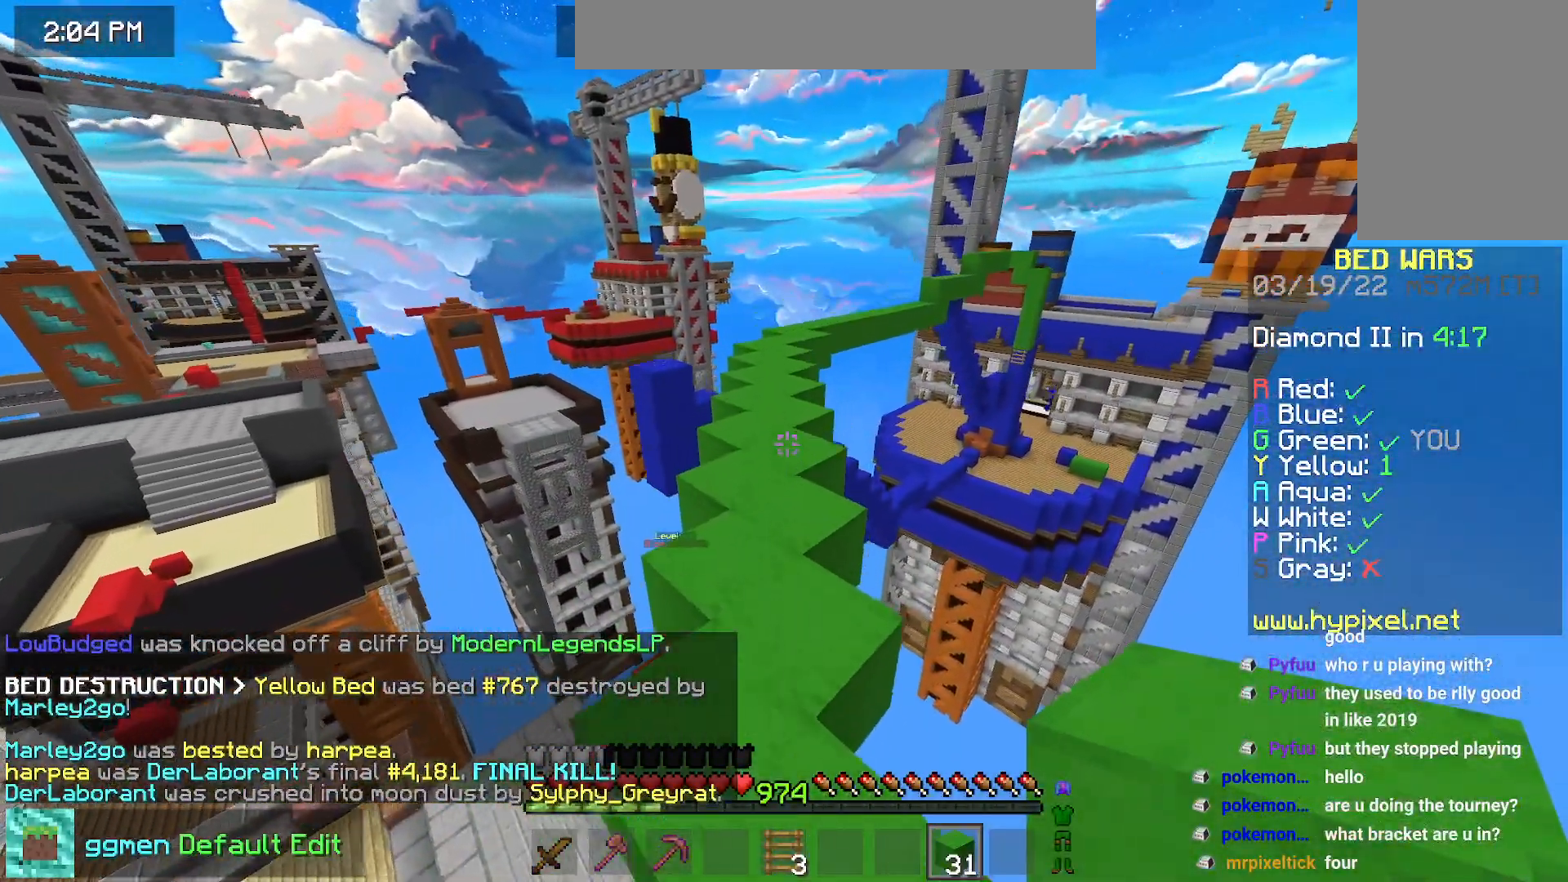
{"keys": ["space", "up"], "mouse": [], "events": []}
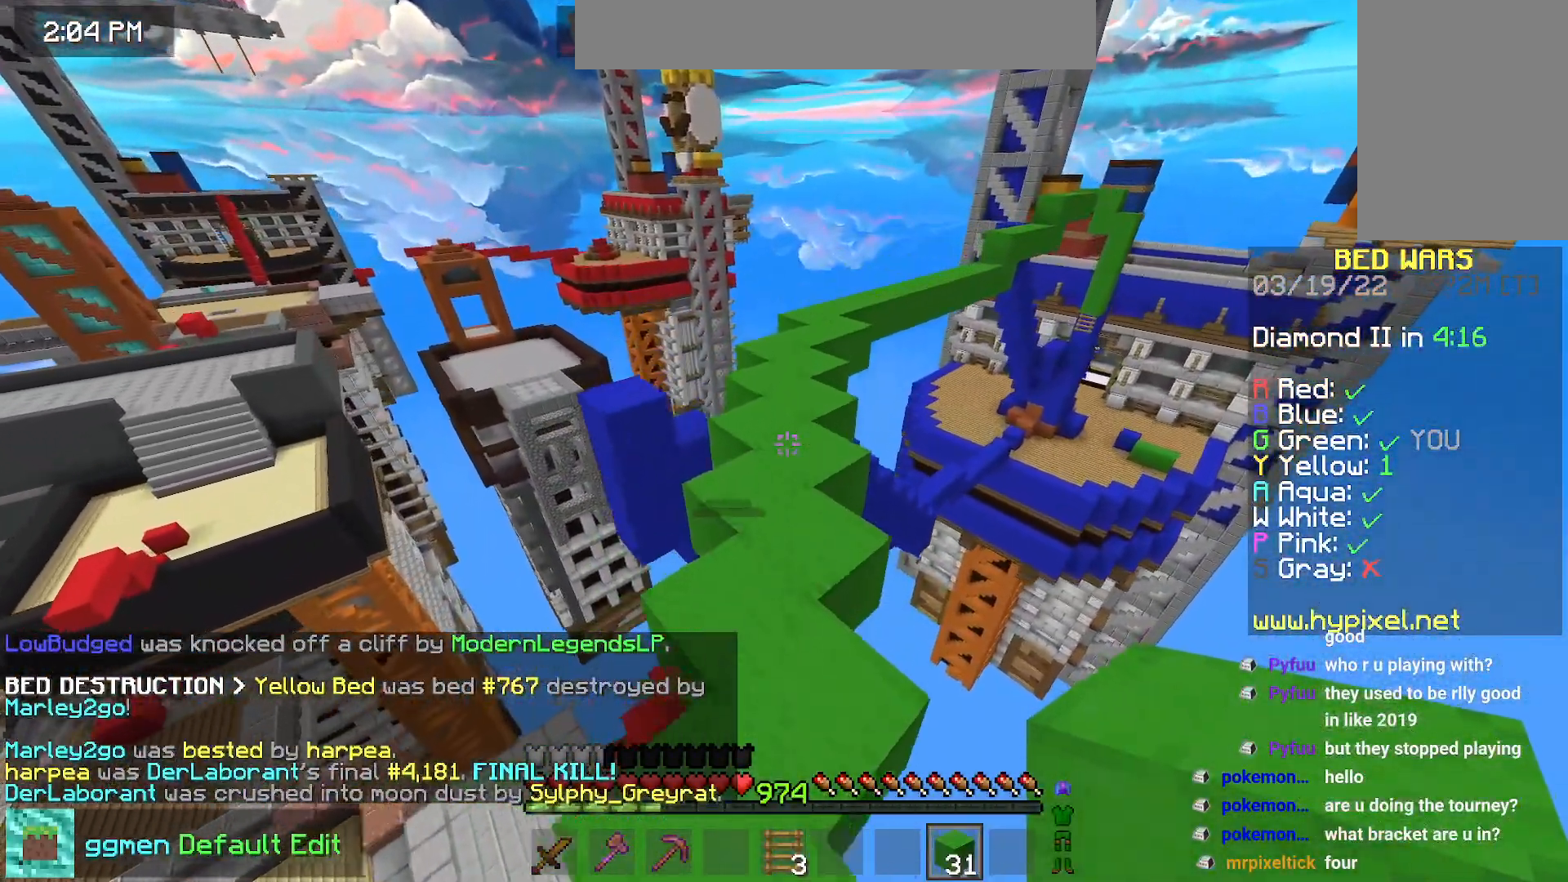
{"keys": ["space", "up"], "mouse": [], "events": []}
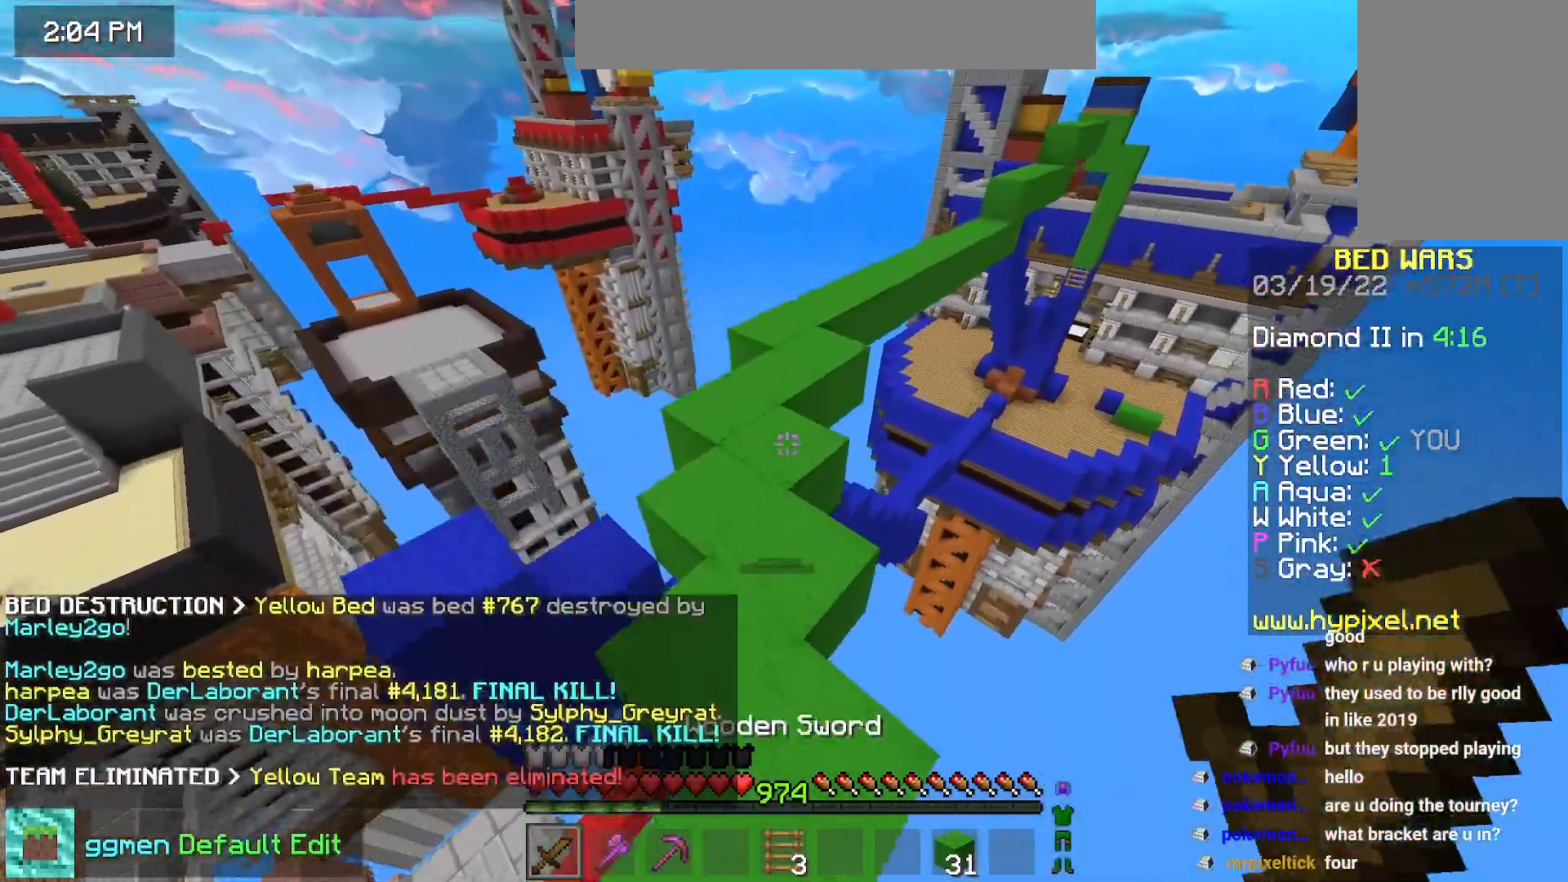
{"keys": ["left", "up"], "mouse": [], "events": [[150, "left", "down"], [417, "space", "up"]]}
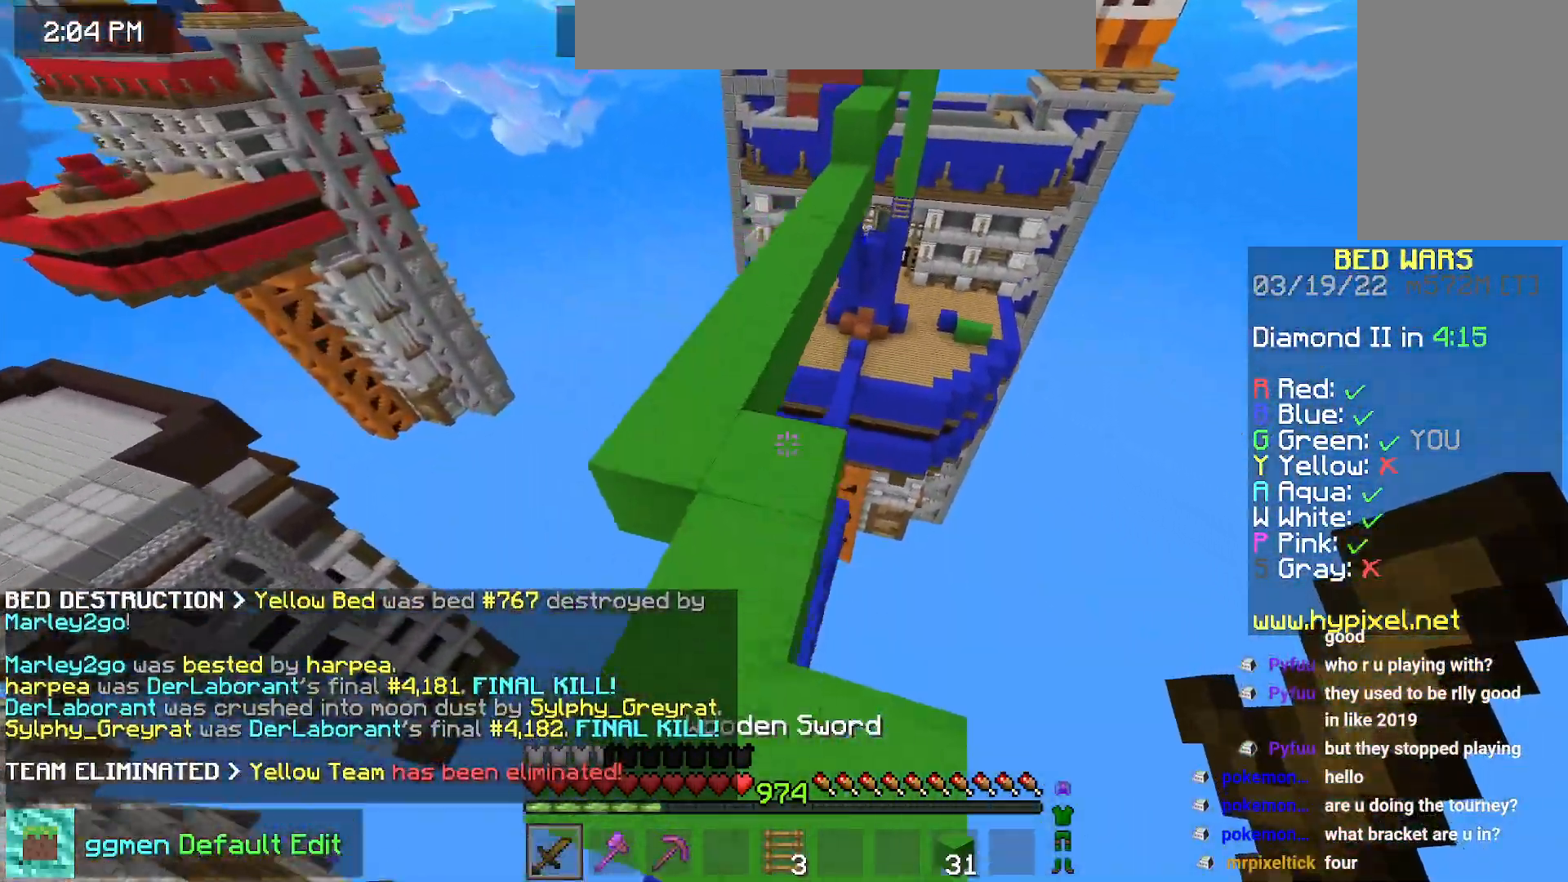
{"keys": ["space", "up"], "mouse": [], "events": [[33, "left", "up"], [350, "space", "down"]]}
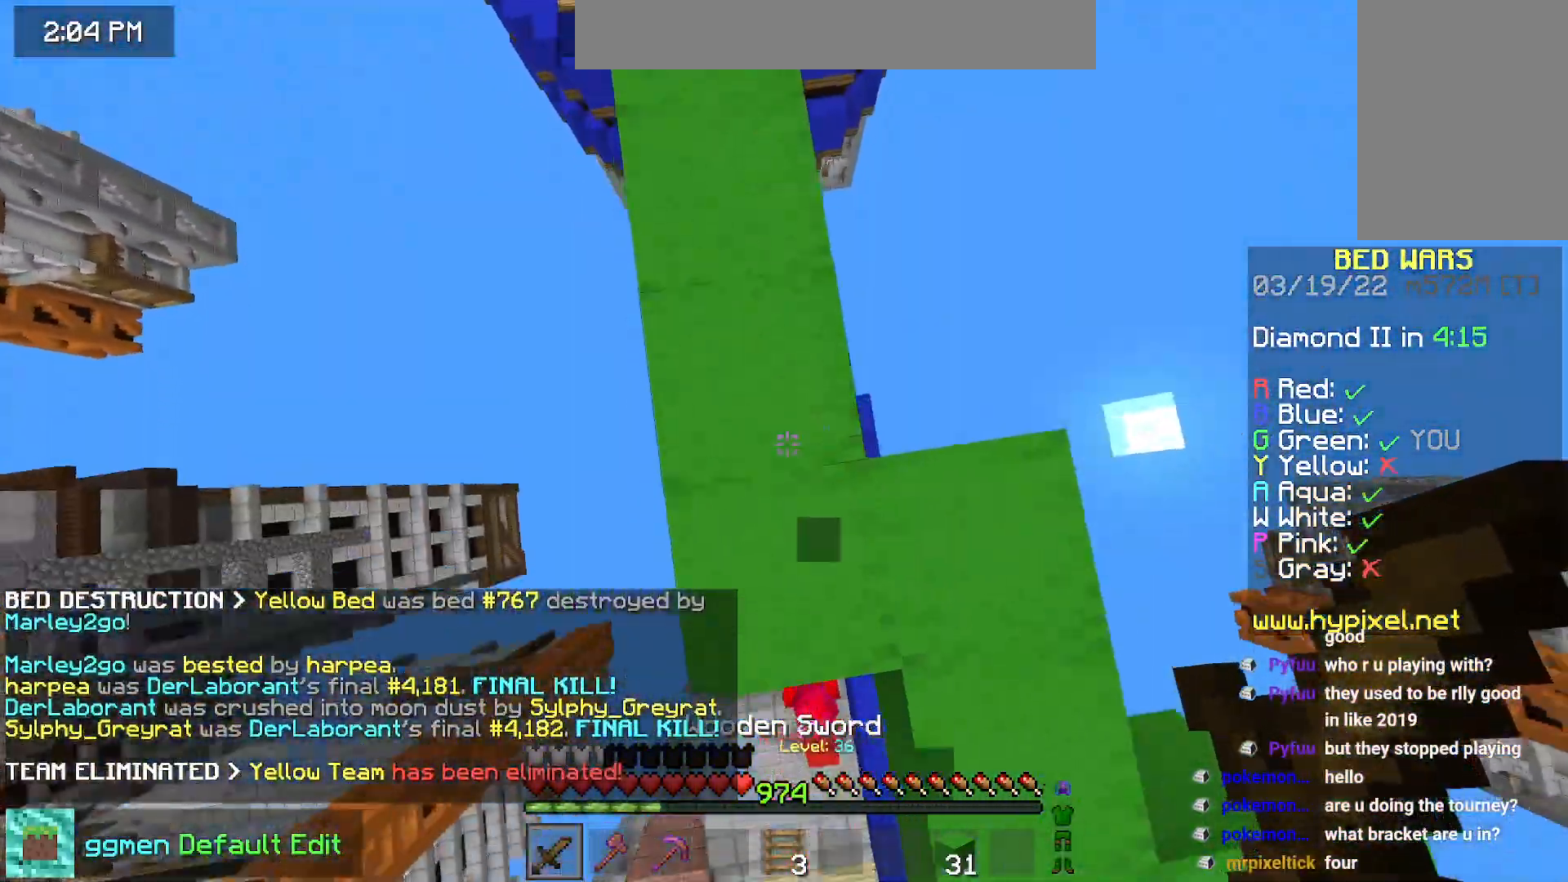
{"keys": ["space", "up"], "mouse": [], "events": []}
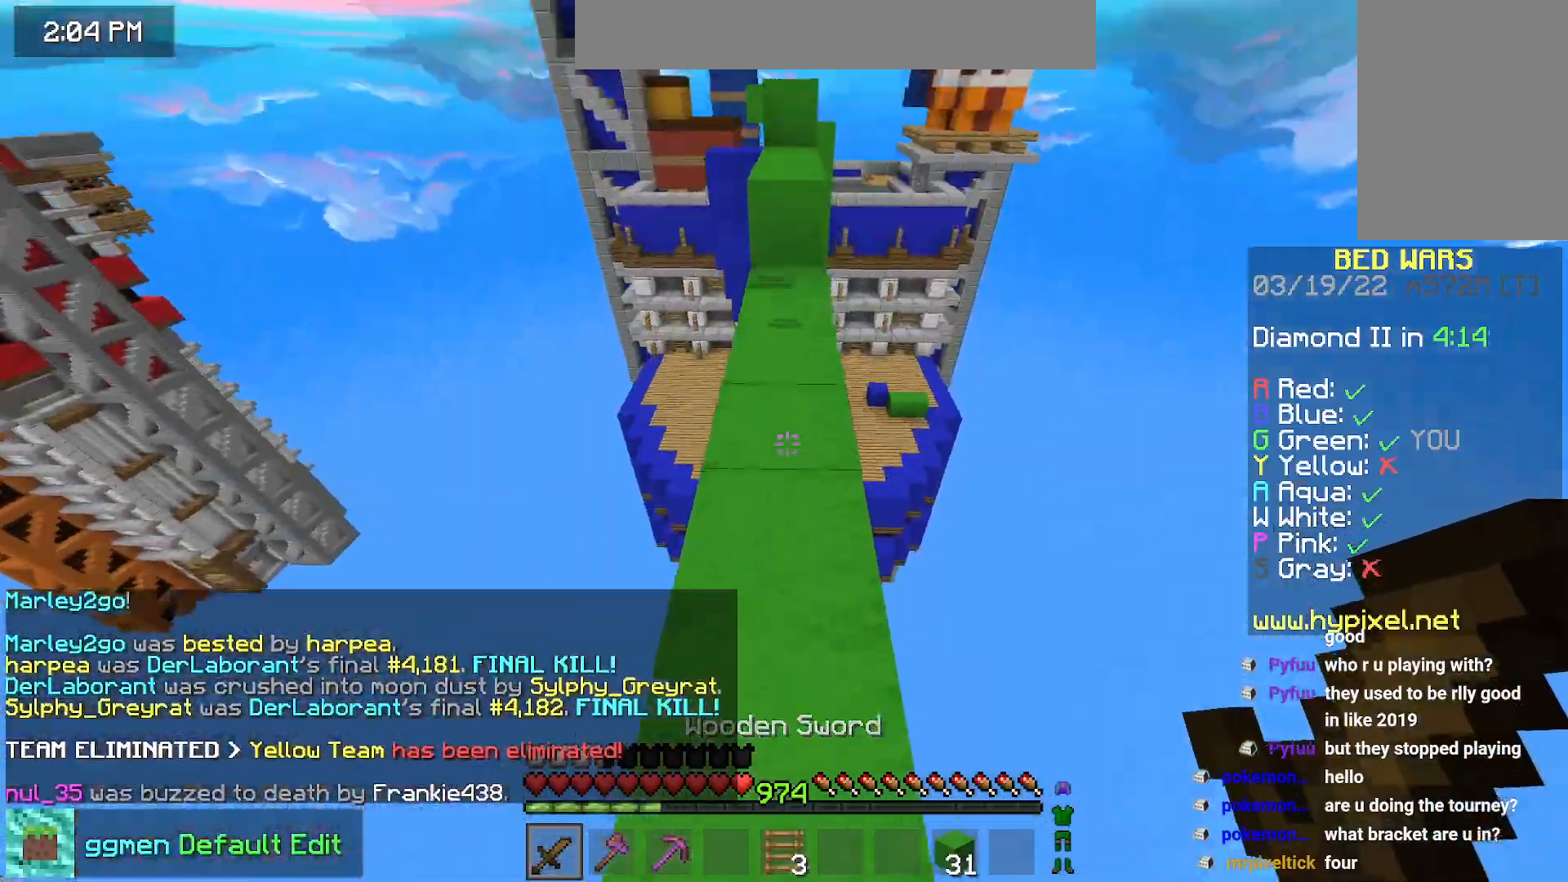
{"keys": ["up"], "mouse": [], "events": [[334, "space", "up"]]}
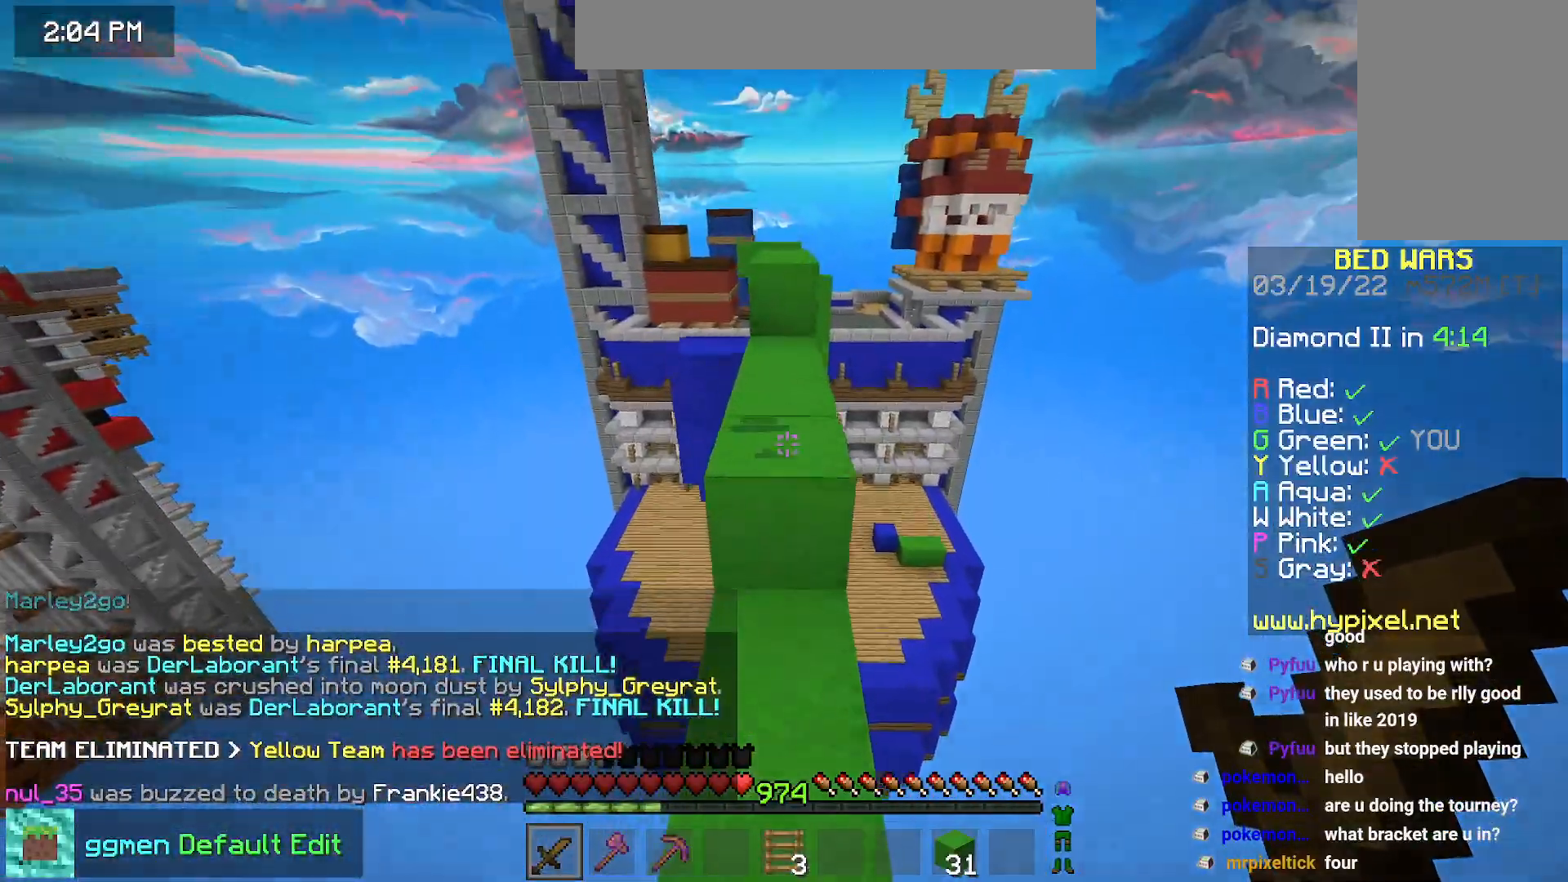
{"keys": ["space", "up"], "mouse": [], "events": [[83, "space", "down"], [367, "space", "up"], [500, "space", "down"]]}
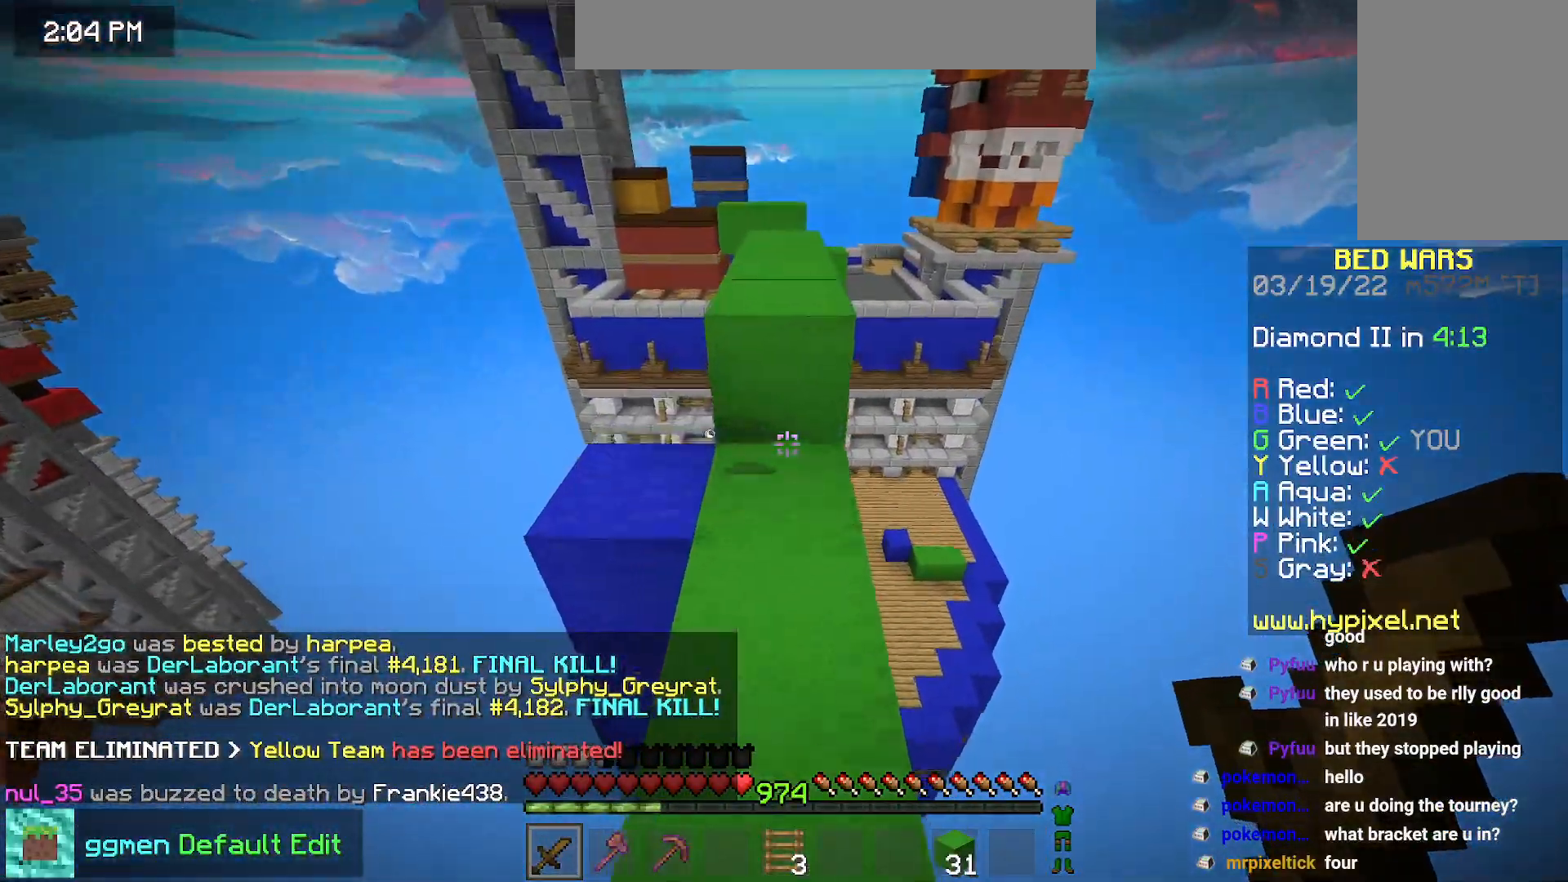
{"keys": [], "mouse": [], "events": [[284, "space", "up"], [367, "up", "up"]]}
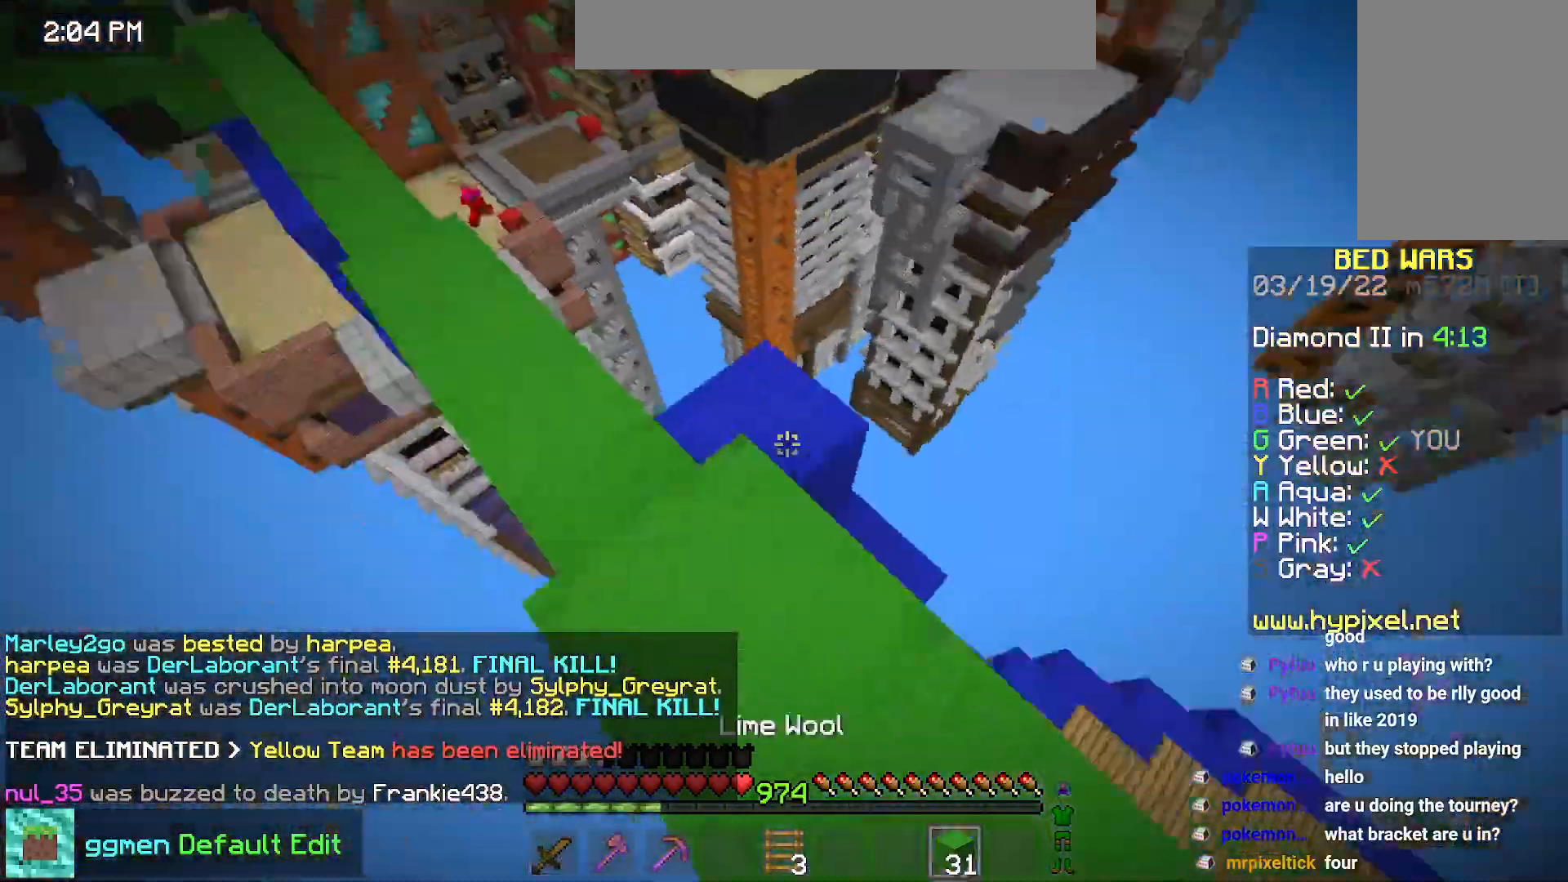
{"keys": ["right", "space"], "mouse": ["right"], "events": [[16, "down", "down"], [66, "mouse_right", "down"], [100, "space", "down"], [200, "down", "up"], [283, "mouse_right", "up"], [283, "right", "down"], [350, "mouse_right", "down"], [417, "mouse_right", "up"], [500, "mouse_right", "down"]]}
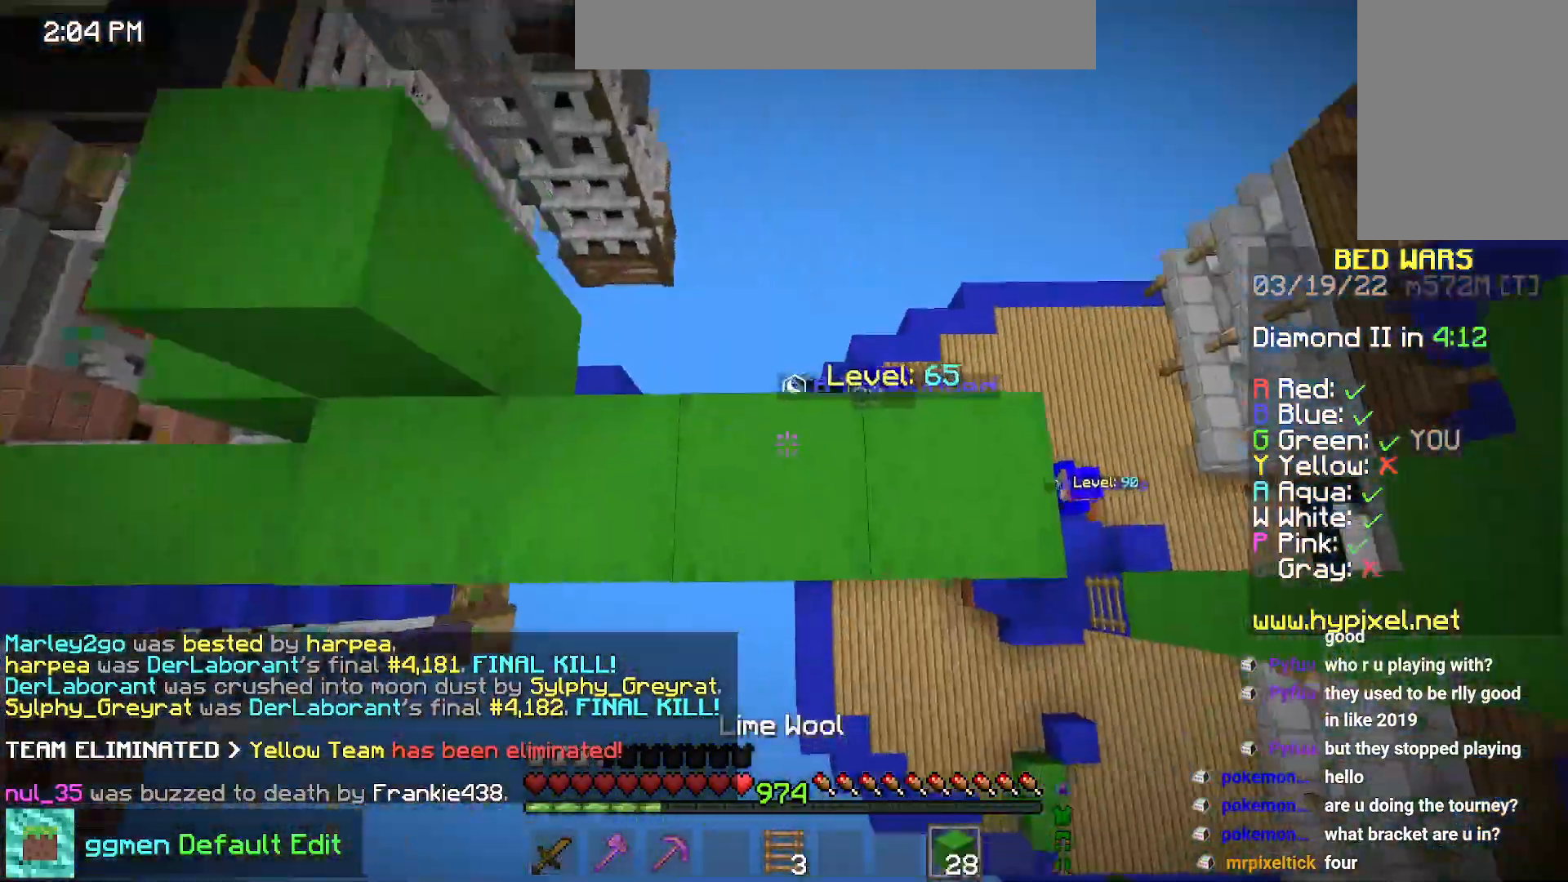
{"keys": ["left", "up"], "mouse": ["right"], "events": [[334, "mouse_right", "up"], [417, "mouse_right", "down"], [417, "up", "down"], [451, "right", "up"], [451, "space", "up"], [484, "left", "down"]]}
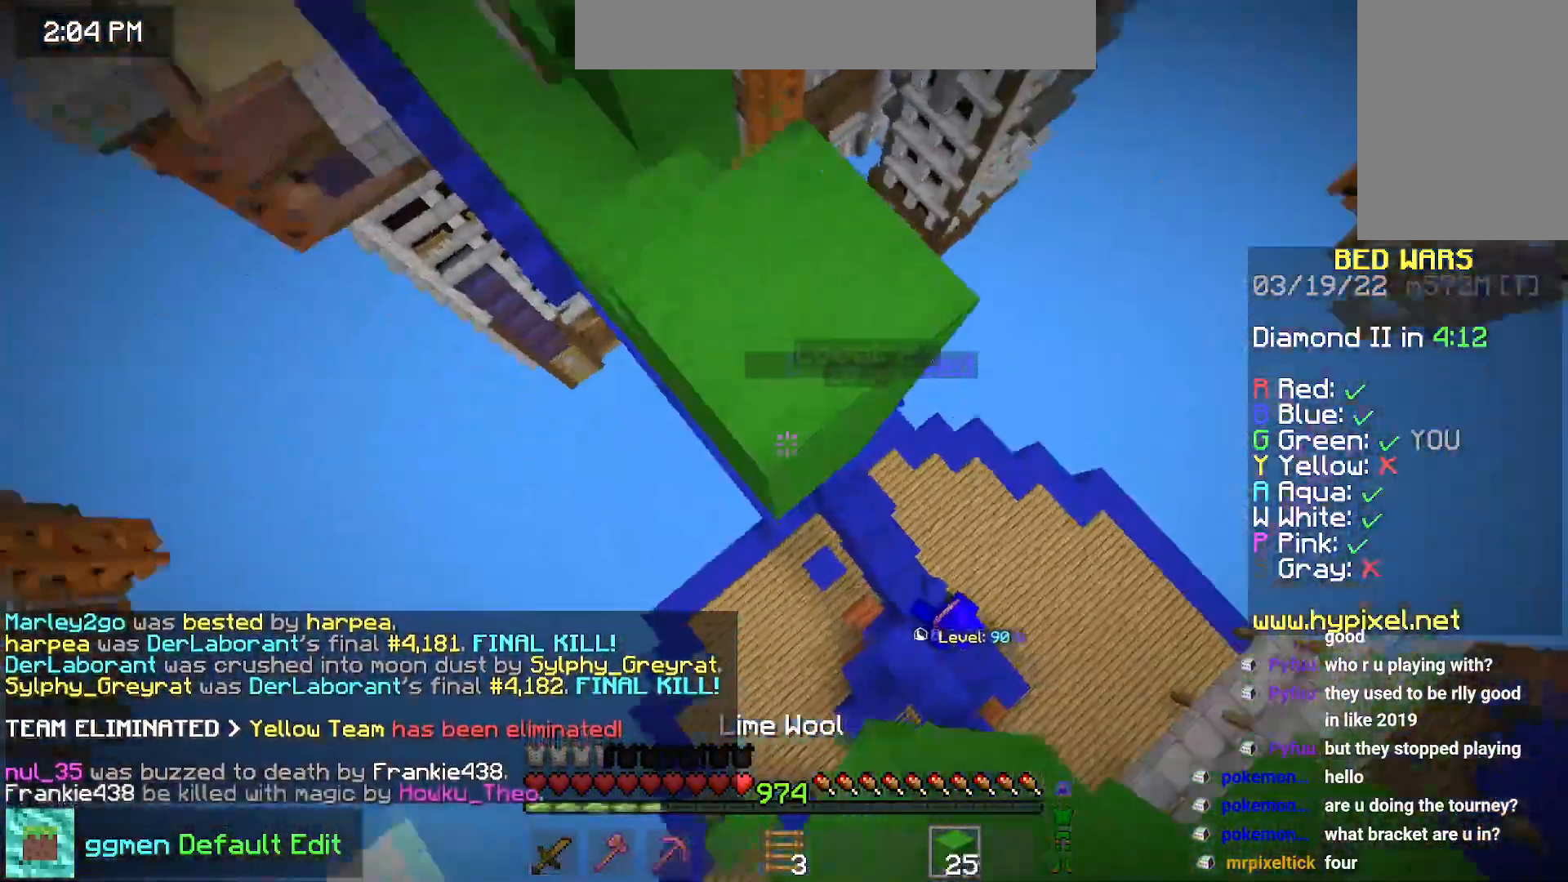
{"keys": ["left", "up"], "mouse": ["right"], "events": []}
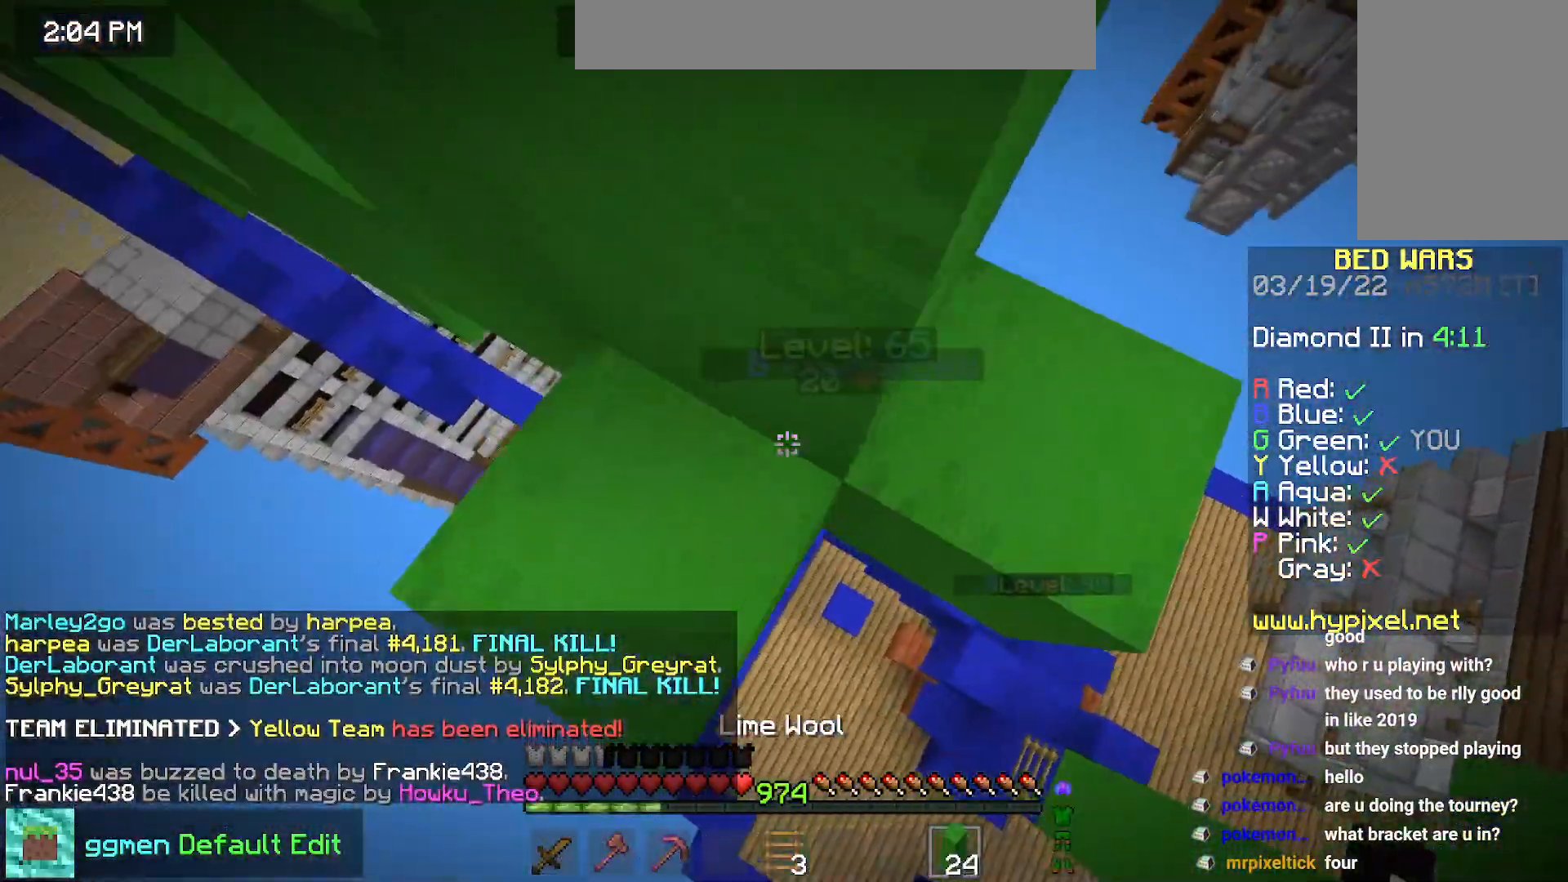
{"keys": ["space"], "mouse": ["right"], "events": [[167, "mouse_right", "up"], [284, "space", "down"], [350, "left", "up"], [384, "up", "up"], [467, "mouse_right", "down"]]}
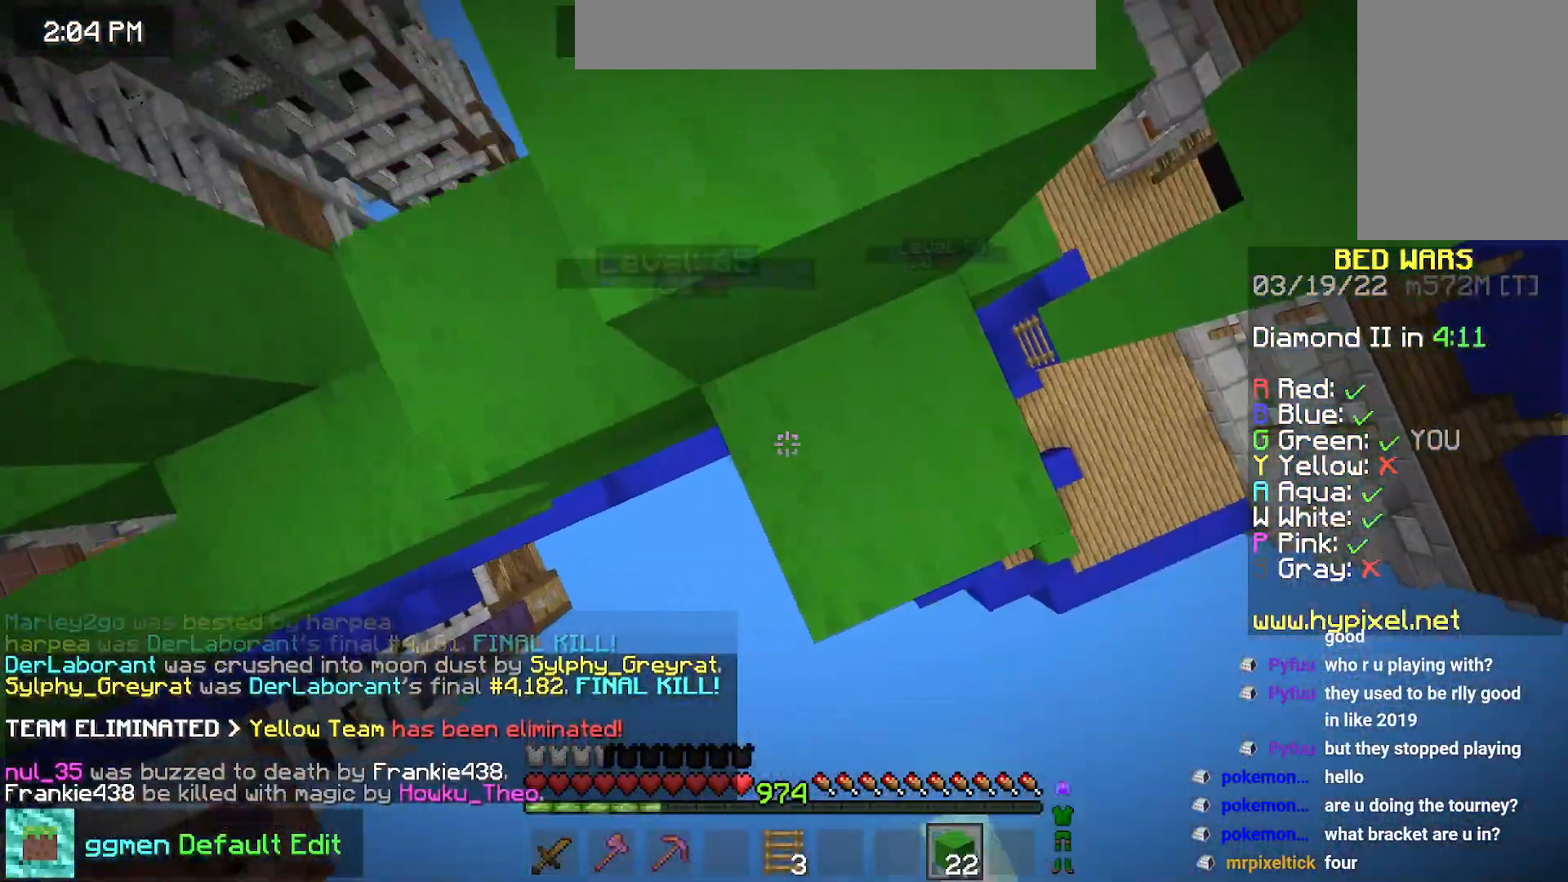
{"keys": ["up"], "mouse": [], "events": [[66, "mouse_right", "up"], [183, "up", "down"], [500, "space", "up"]]}